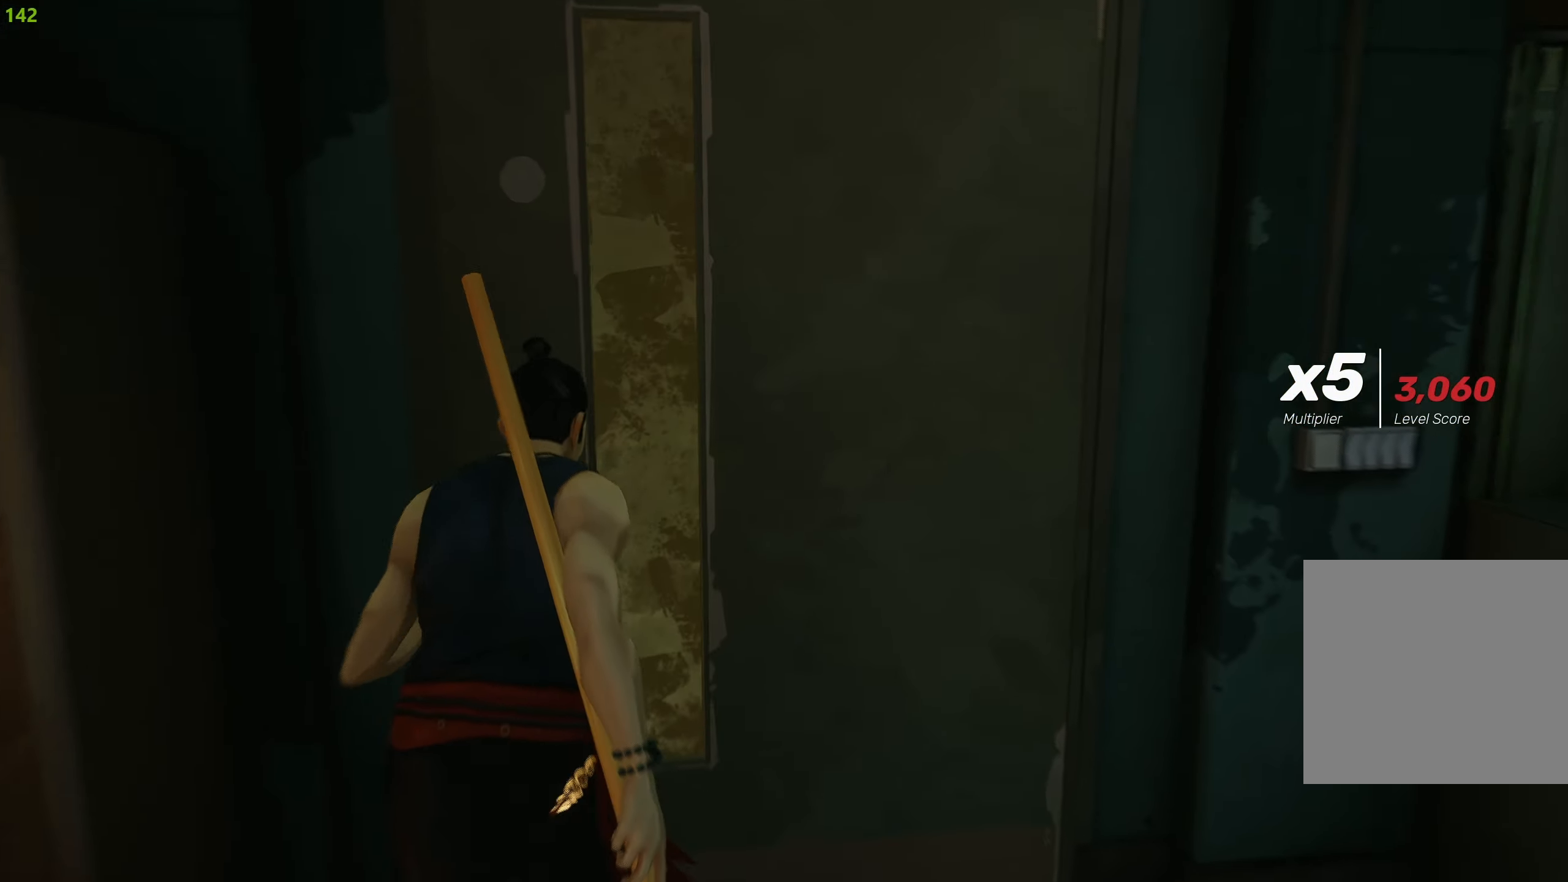
Gameplay with a controller (PlayStation layout); each line is a JSON object with the inputs held at the frame after it. "events" lists button and stick changes between this image and that frame as [ms after this image, input, new state], when the widget could be followed in between.
{"buttons": ["R2"], "left_stick": "up", "right_stick": "center", "events": [[100, "CROSS", "up"], [184, "CROSS", "down"], [300, "CROSS", "up"]]}
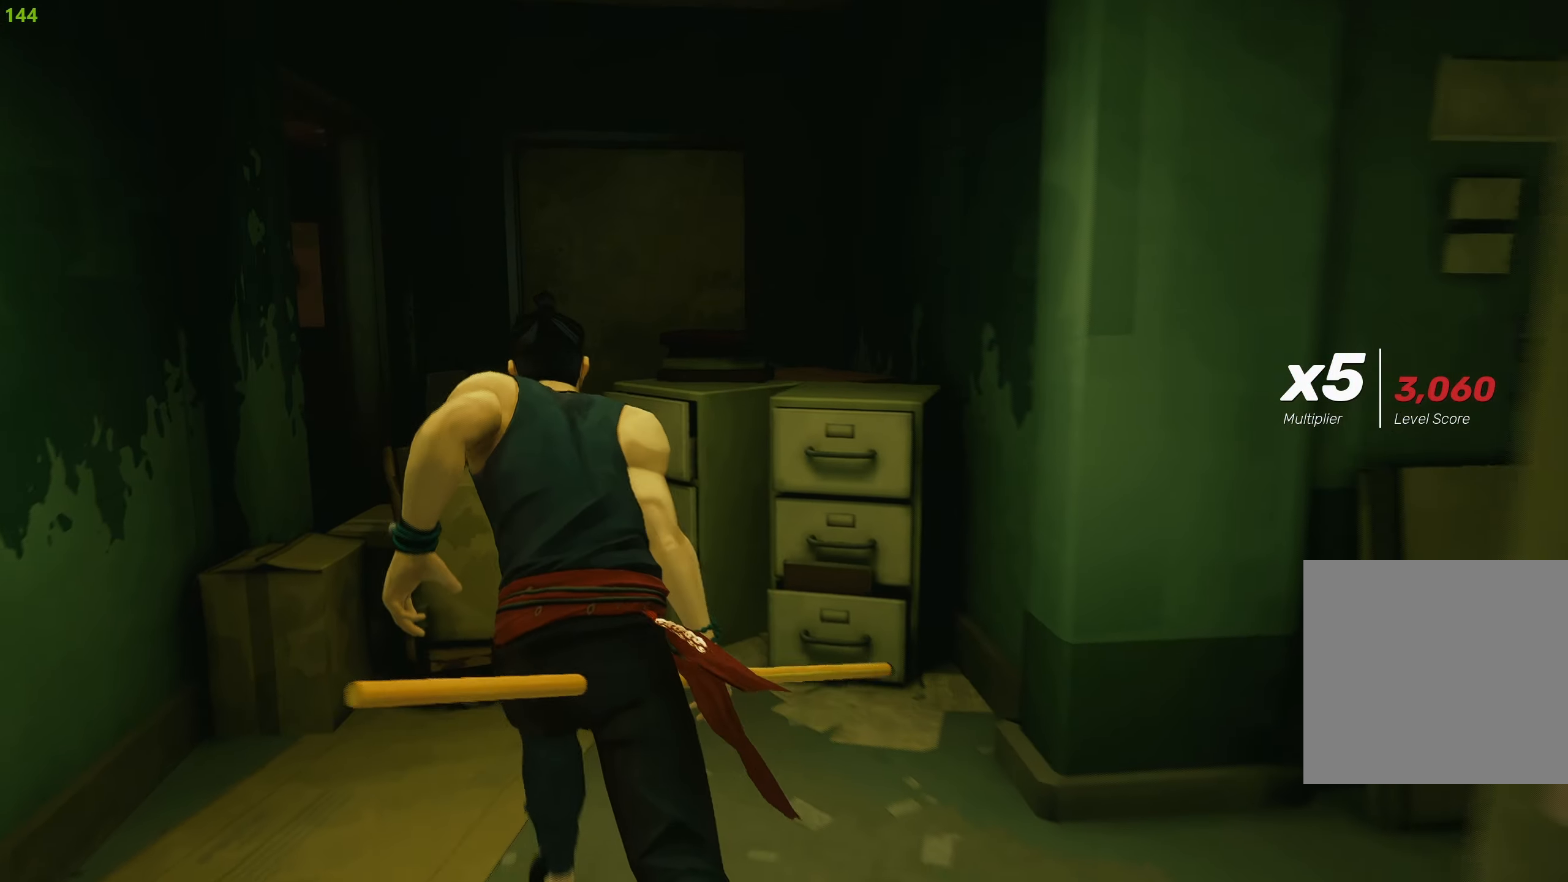
{"buttons": ["R2"], "left_stick": "down-right", "right_stick": "right", "events": [[100, "left_stick", "down-right"], [100, "right_stick", "down-right"], [250, "right_stick", "right"]]}
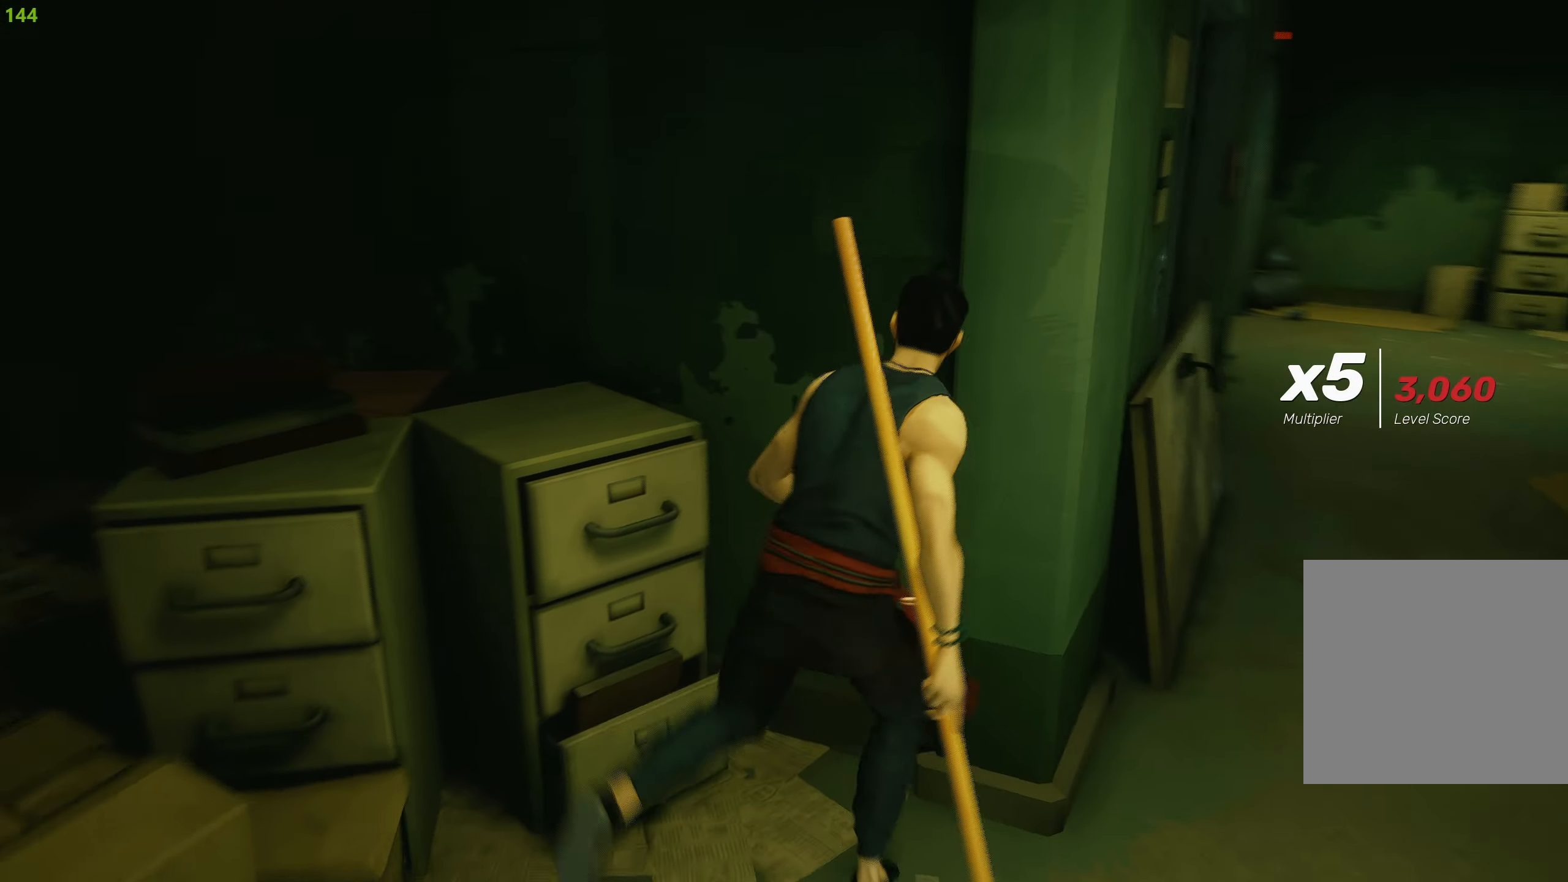
{"buttons": ["R2"], "left_stick": "up", "right_stick": "center", "events": [[67, "left_stick", "right"], [200, "left_stick", "up-right"], [300, "left_stick", "up"], [300, "right_stick", "center"]]}
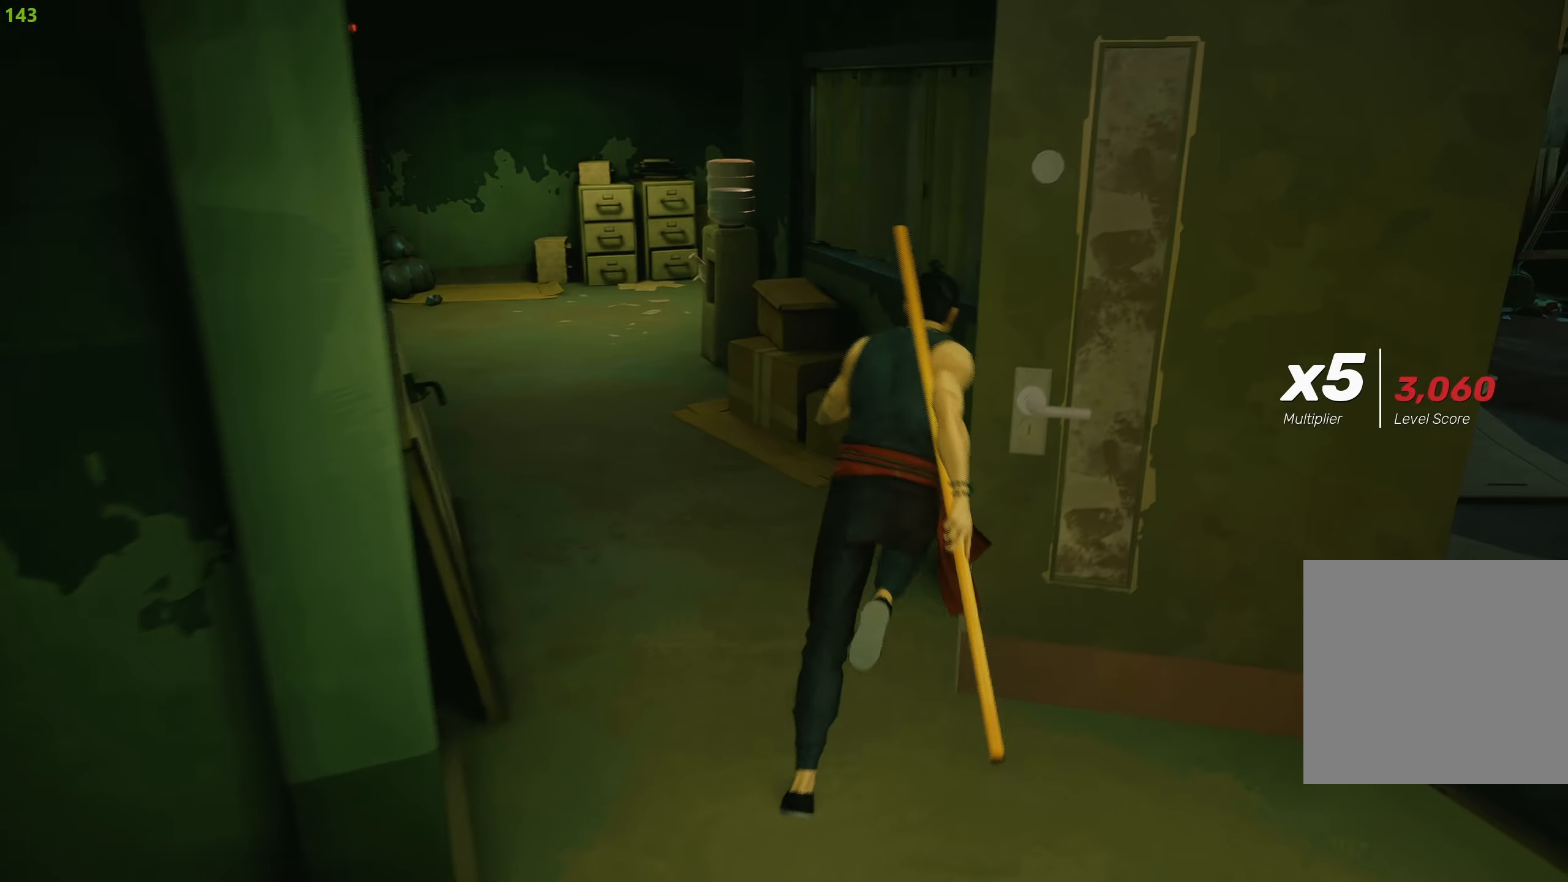
{"buttons": ["R2"], "left_stick": "up", "right_stick": "center", "events": []}
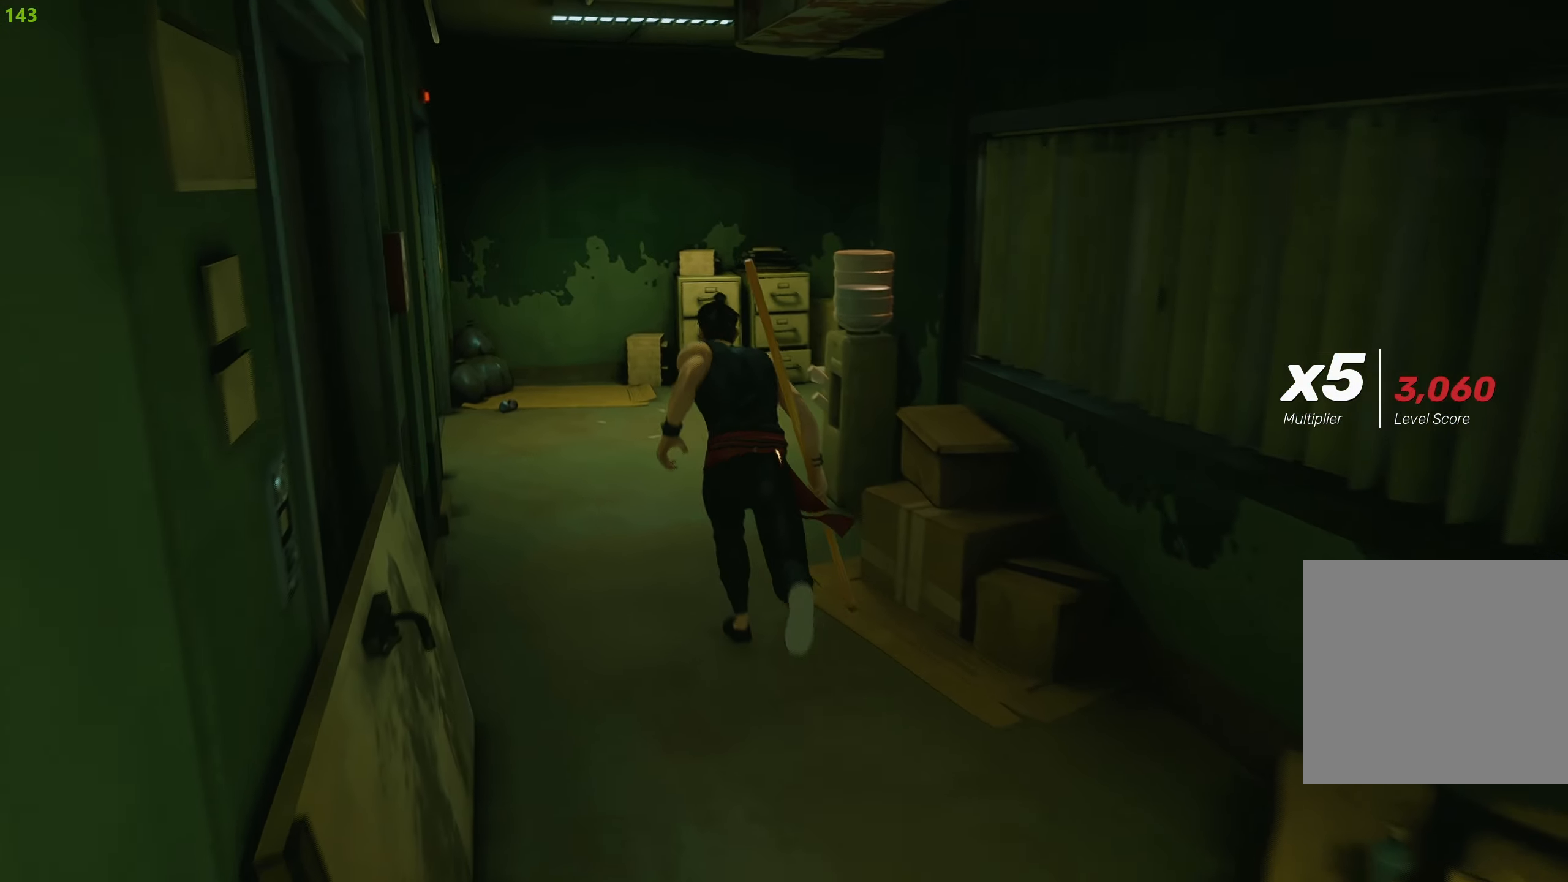
{"buttons": ["R2"], "left_stick": "left", "right_stick": "center", "events": [[84, "left_stick", "up-left"], [117, "right_stick", "right"], [400, "right_stick", "center"], [450, "left_stick", "left"]]}
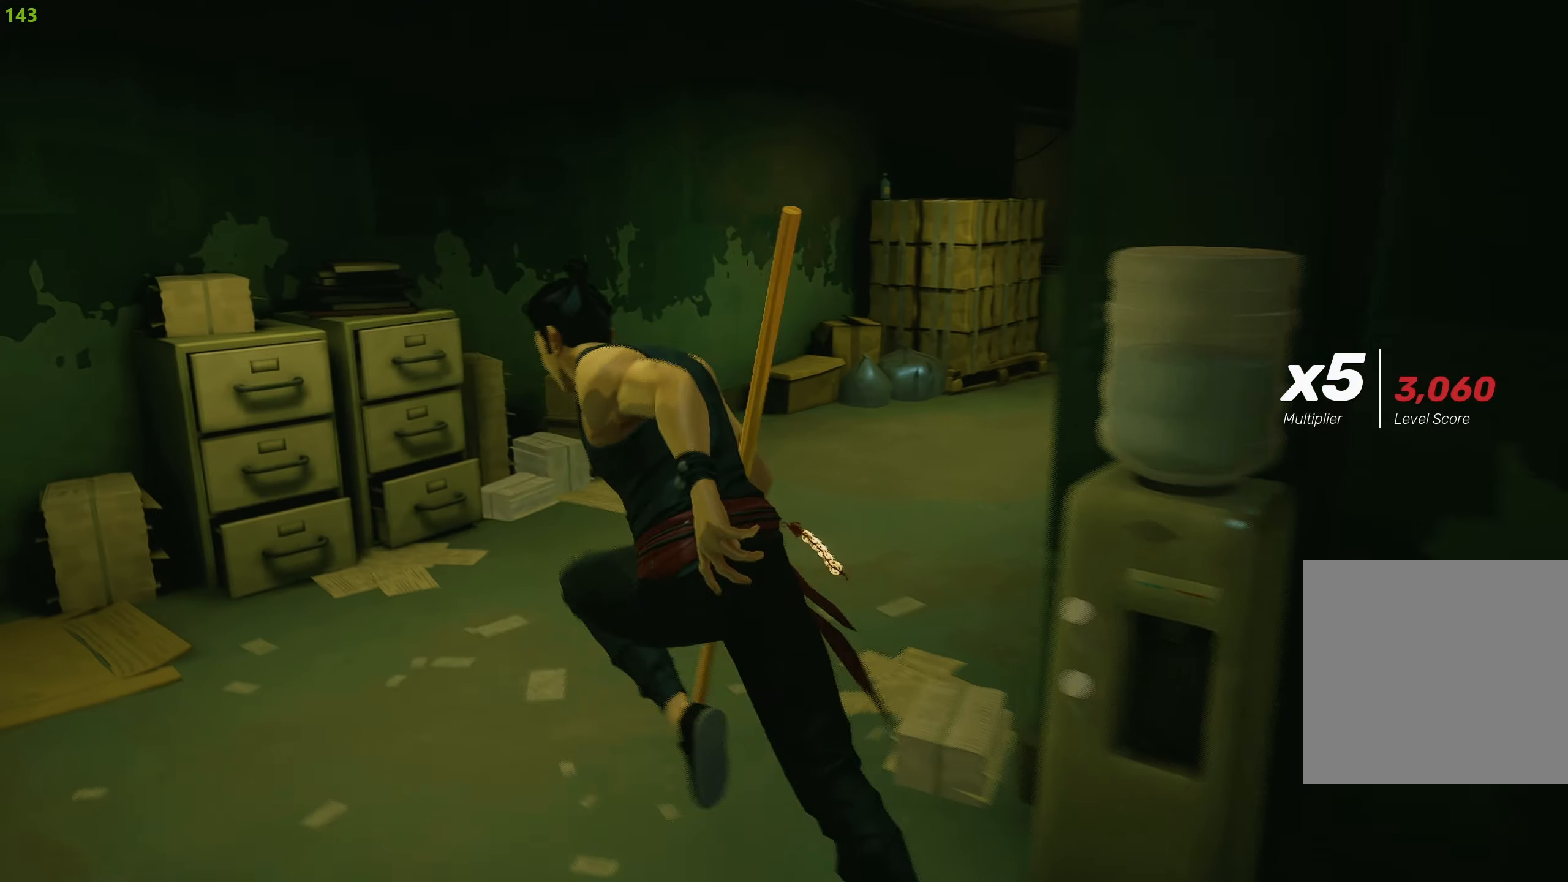
{"buttons": ["R2"], "left_stick": "down", "right_stick": "center", "events": [[33, "left_stick", "down-left"], [150, "right_stick", "right"], [266, "R2", "up"], [350, "R2", "down"], [466, "left_stick", "down"], [483, "right_stick", "center"]]}
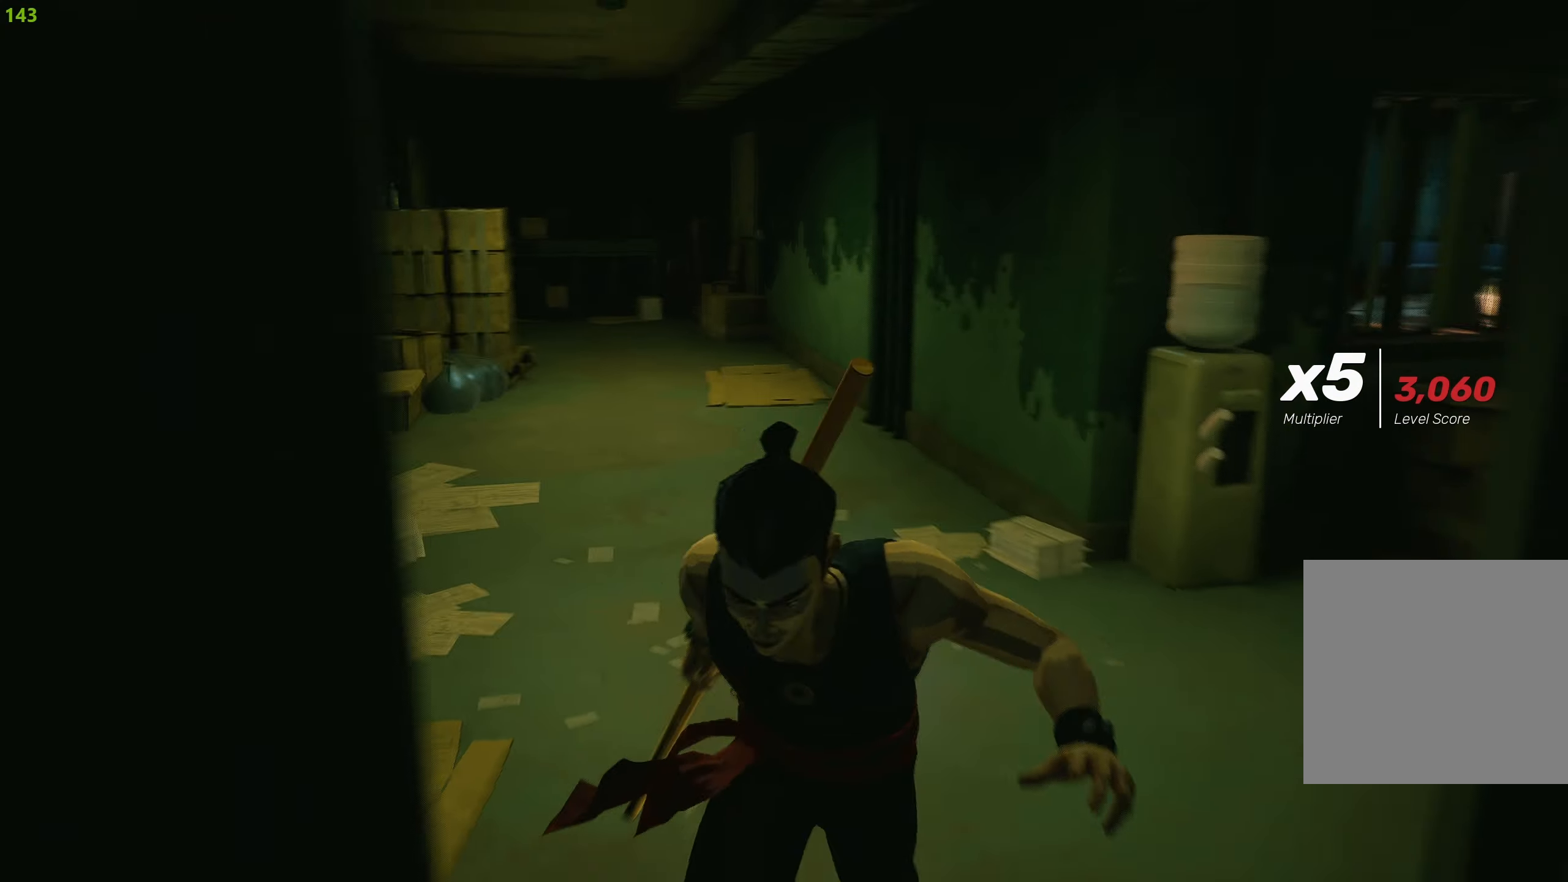
{"buttons": [], "left_stick": "right", "right_stick": "center", "events": [[16, "R2", "up"], [200, "left_stick", "down-right"], [466, "left_stick", "right"]]}
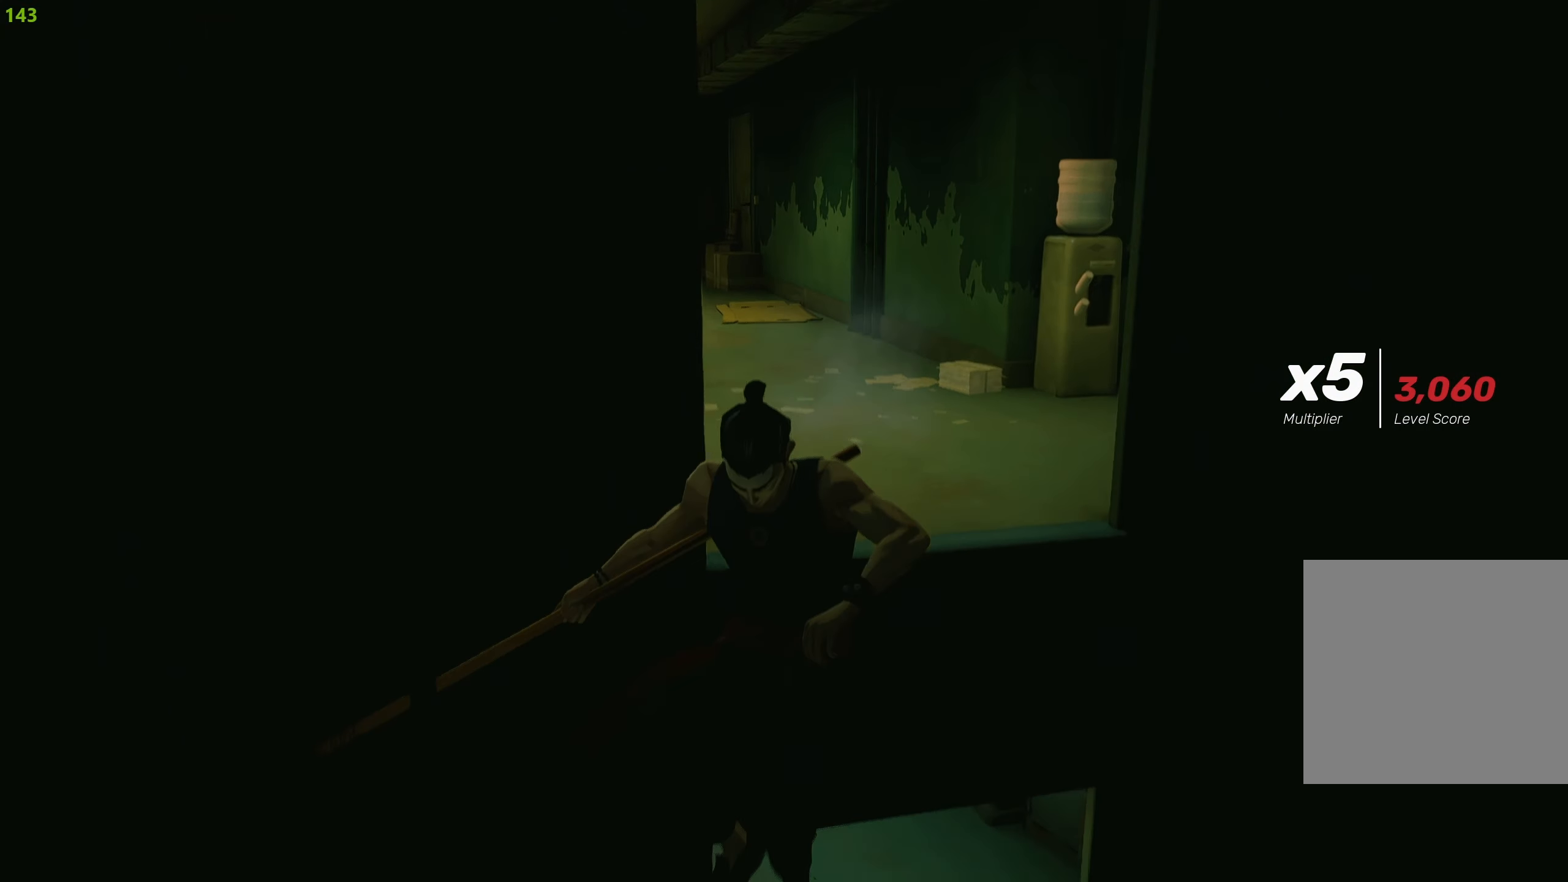
{"buttons": [], "left_stick": "up", "right_stick": "center", "events": [[16, "left_stick", "up-right"], [350, "R2", "down"], [416, "left_stick", "up"], [483, "R2", "up"]]}
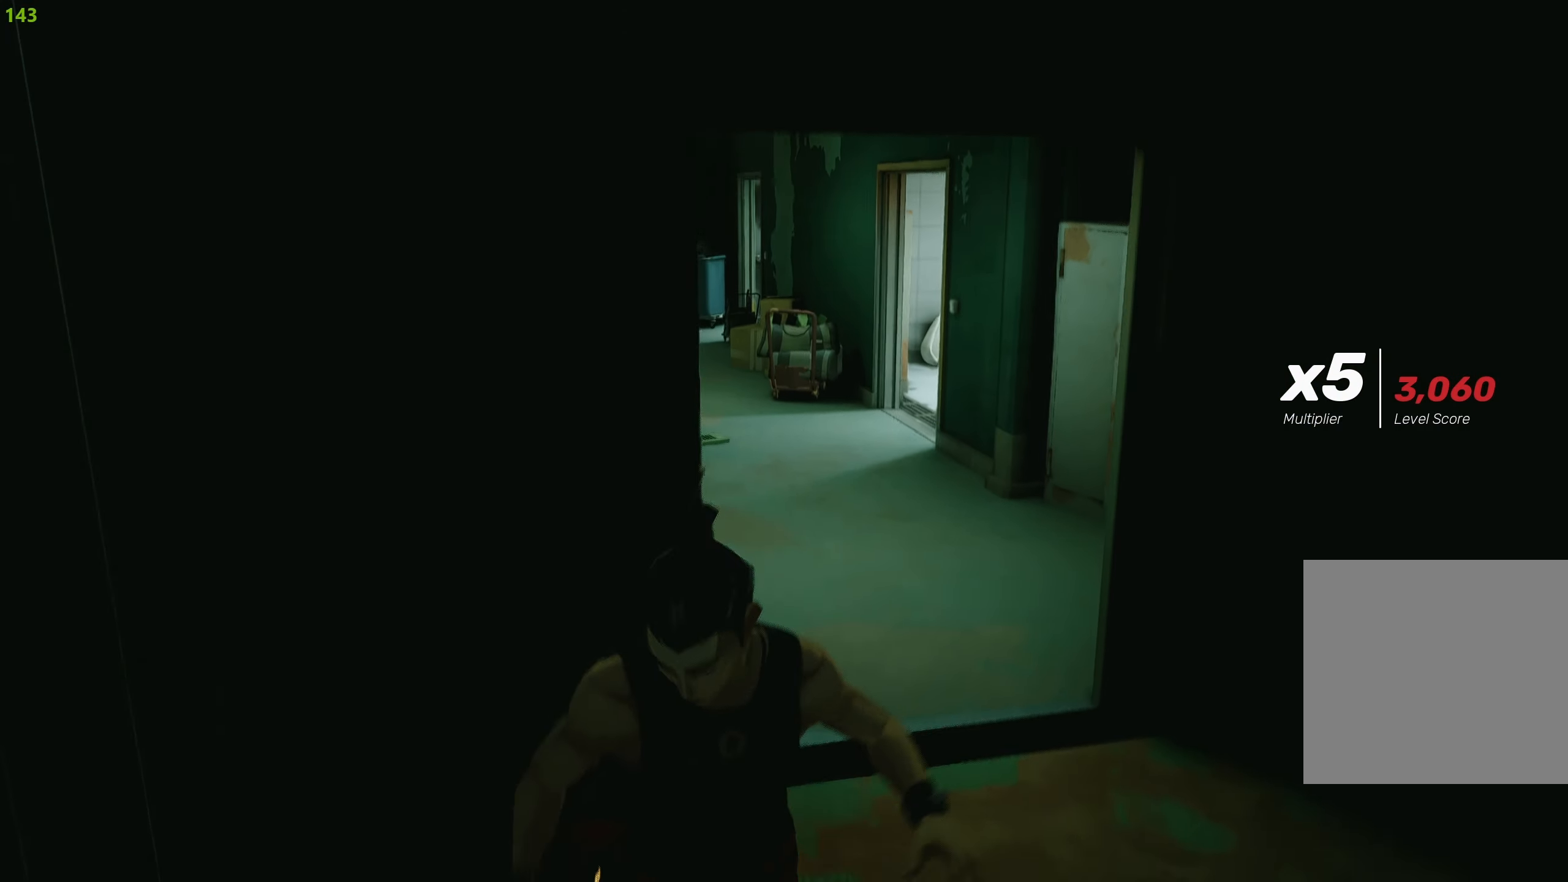
{"buttons": ["R2"], "left_stick": "up", "right_stick": "center", "events": [[50, "R2", "down"]]}
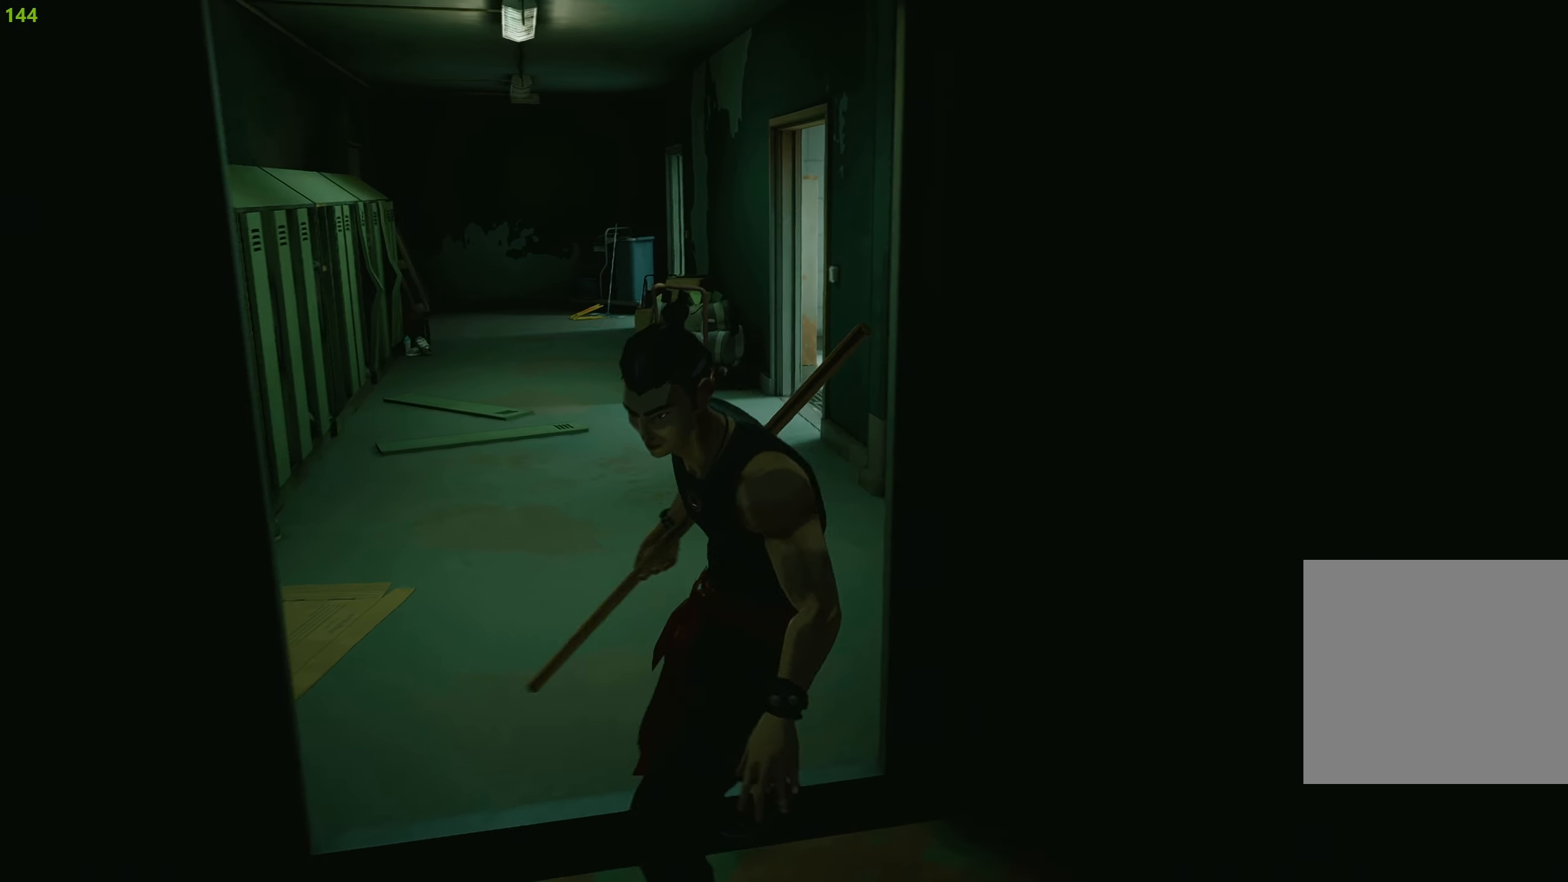
{"buttons": ["R2"], "left_stick": "up", "right_stick": "right", "events": [[433, "right_stick", "right"]]}
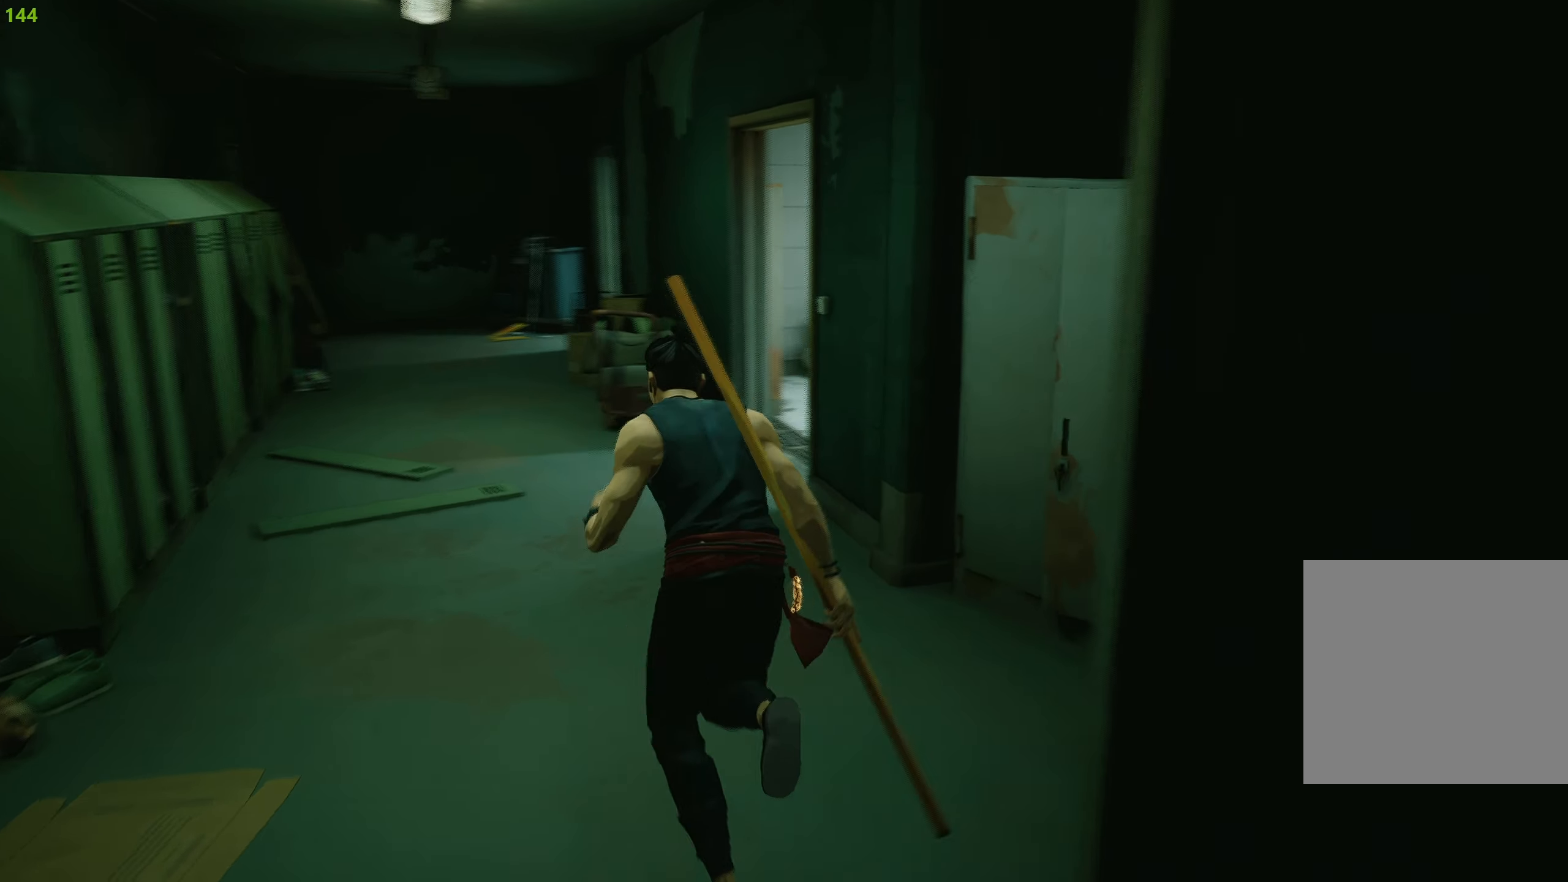
{"buttons": ["R2"], "left_stick": "up", "right_stick": "center", "events": [[83, "right_stick", "center"], [266, "right_stick", "right"], [433, "right_stick", "center"]]}
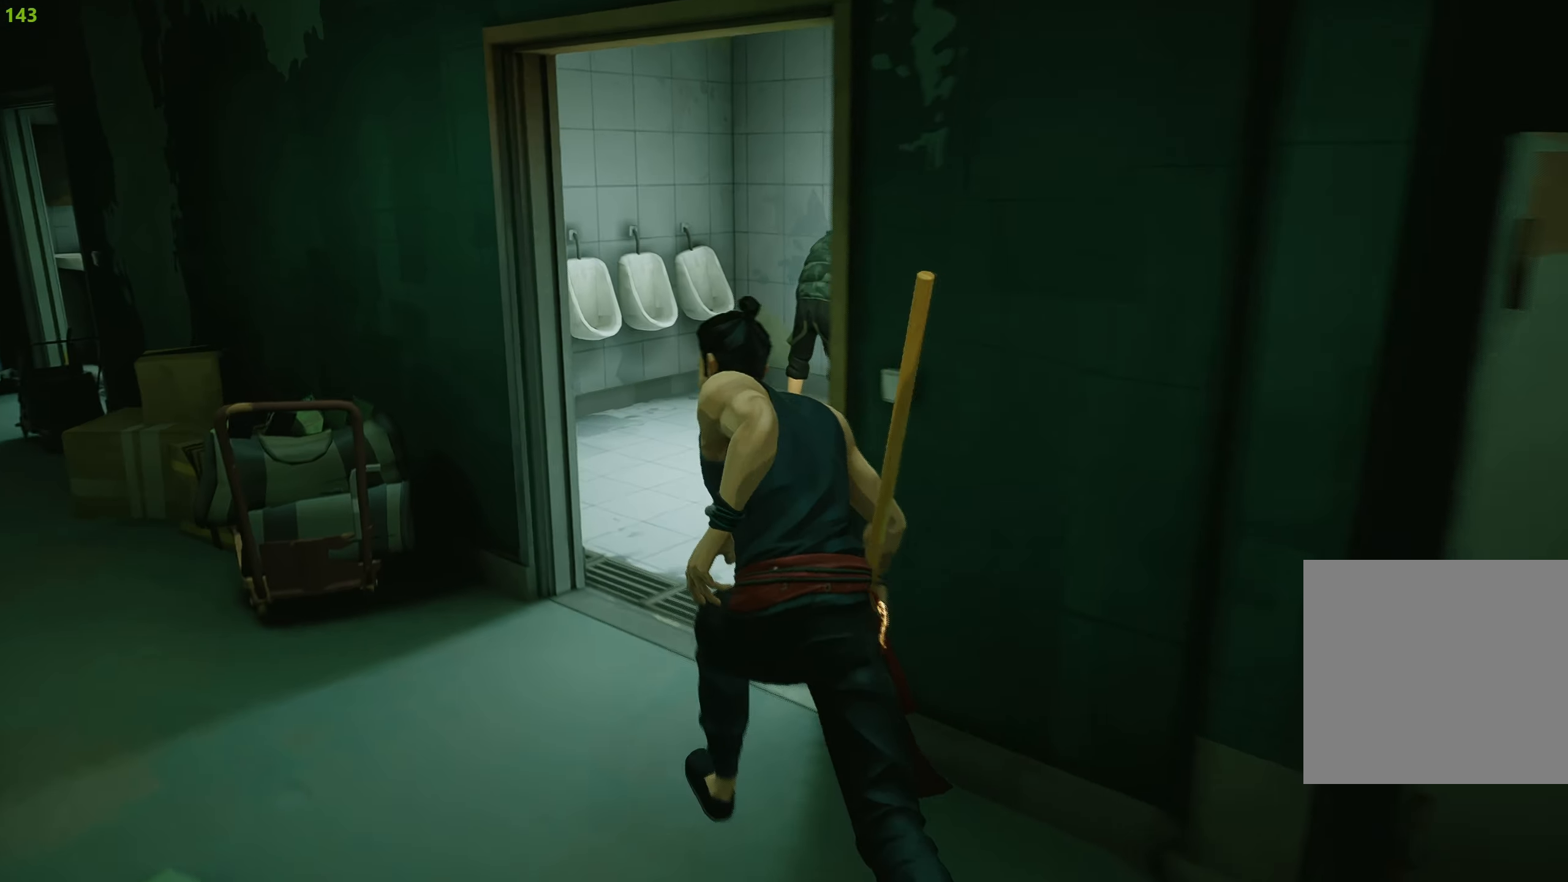
{"buttons": ["R2"], "left_stick": "up", "right_stick": "center", "events": [[383, "SQUARE", "down"], [500, "SQUARE", "up"]]}
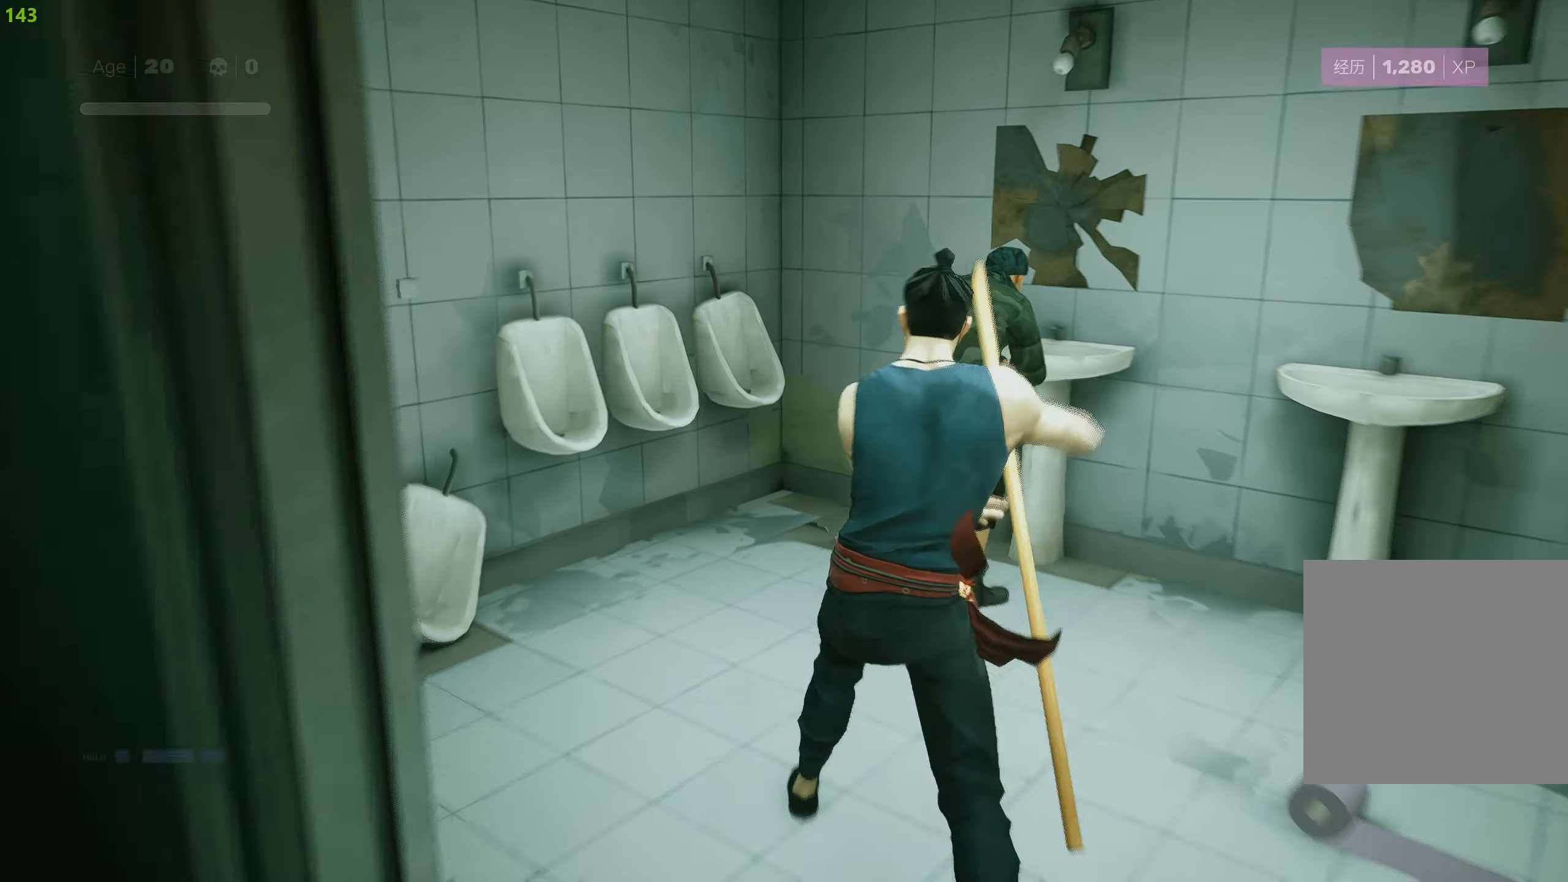
{"buttons": ["CIRCLE", "TRIANGLE"], "left_stick": "center", "right_stick": "center", "events": [[83, "R2", "up"], [283, "left_stick", "center"], [433, "CIRCLE", "down"], [433, "TRIANGLE", "down"]]}
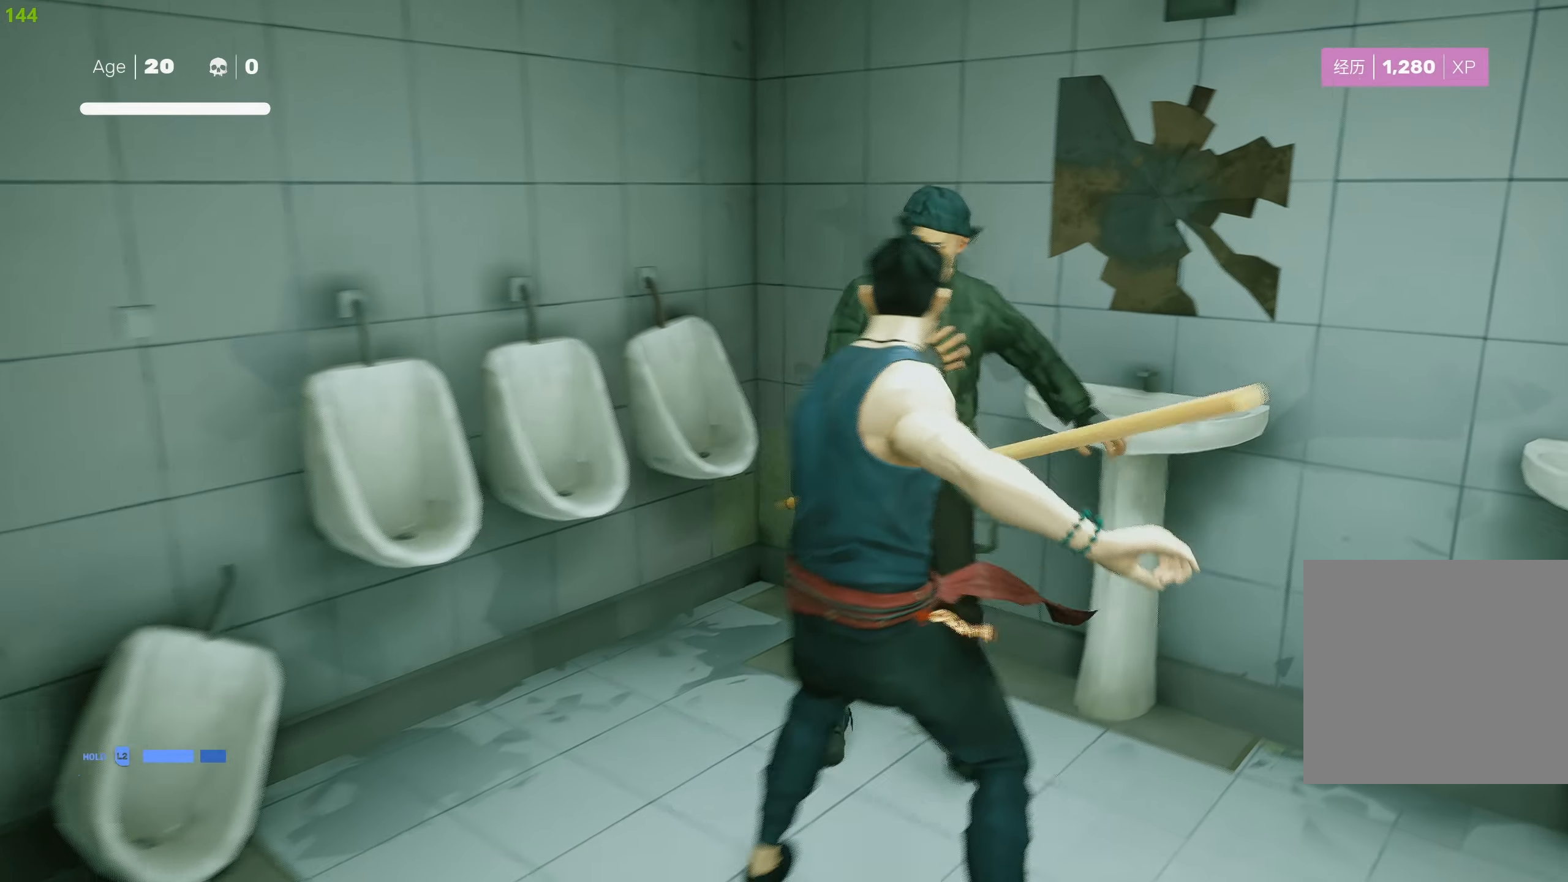
{"buttons": [], "left_stick": "center", "right_stick": "center", "events": [[266, "CIRCLE", "up"], [266, "TRIANGLE", "up"]]}
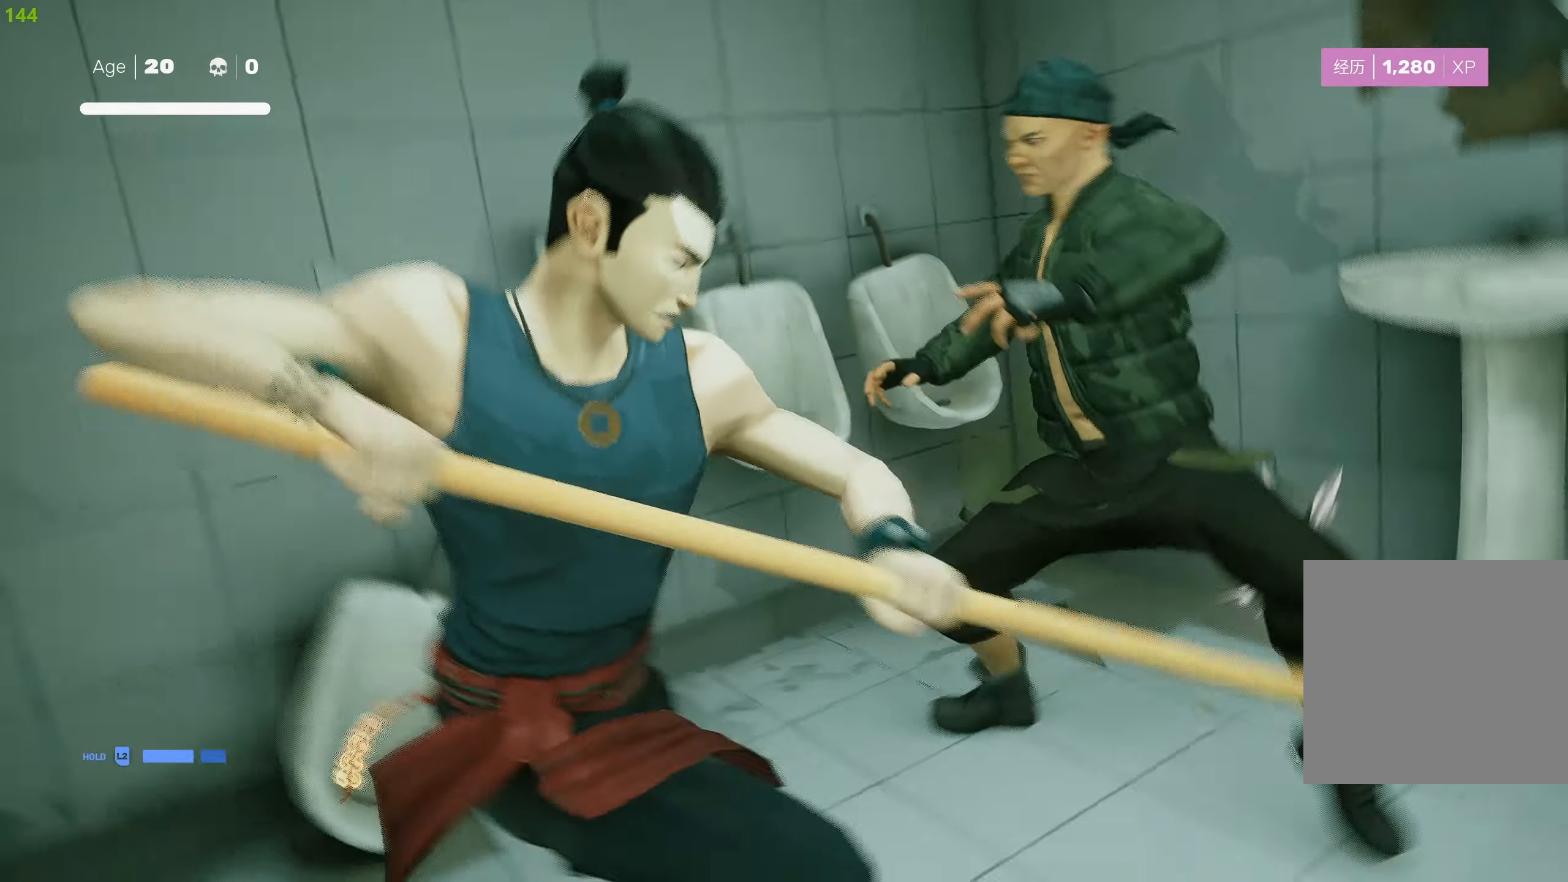
{"buttons": [], "left_stick": "center", "right_stick": "center", "events": []}
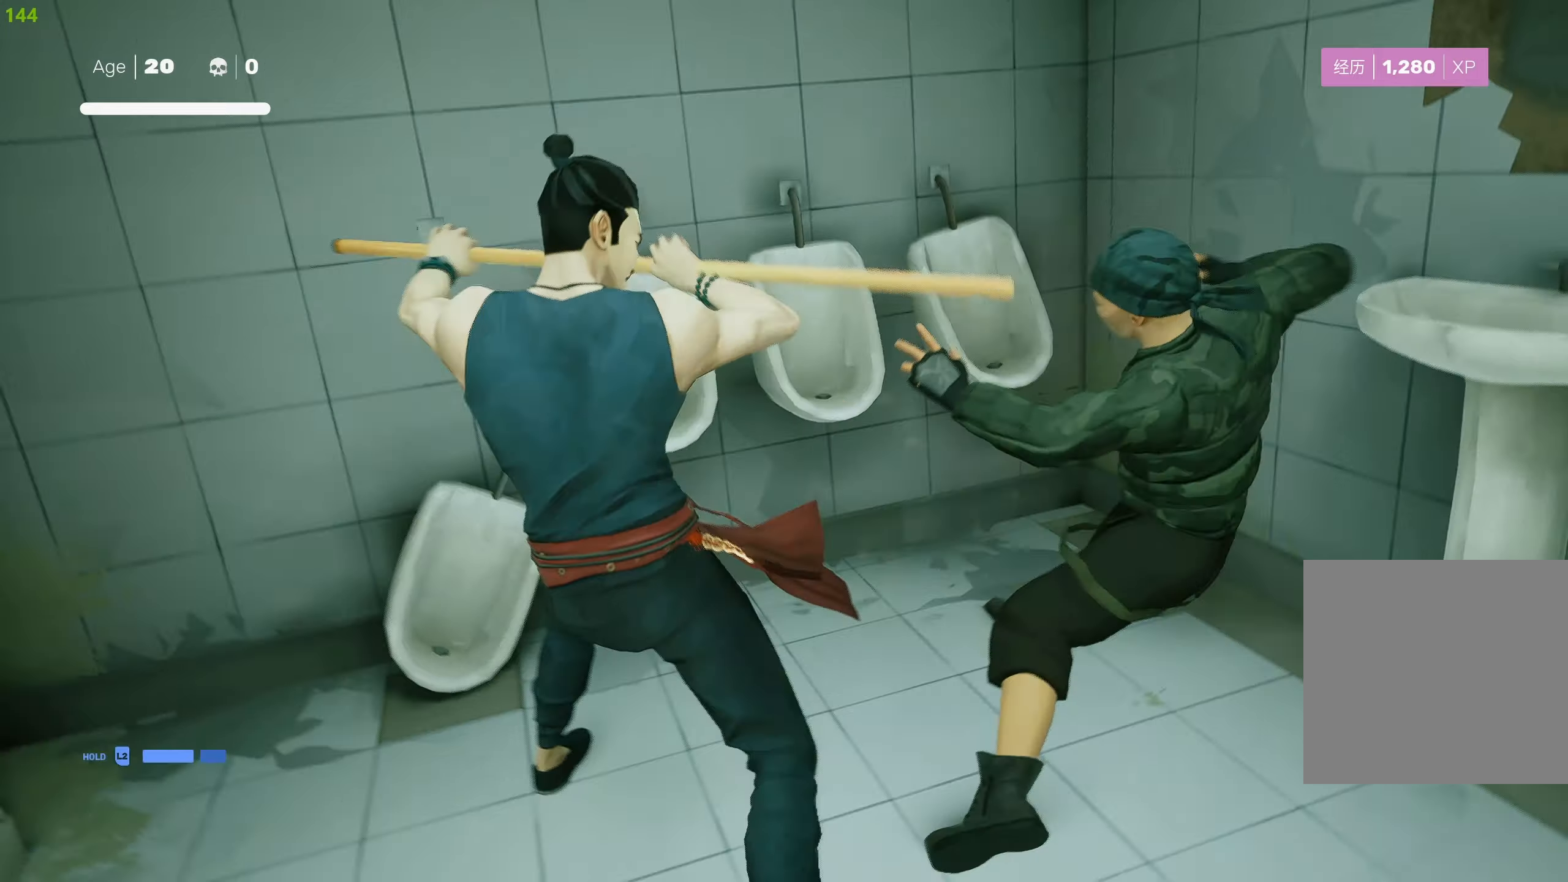
{"buttons": [], "left_stick": "center", "right_stick": "center", "events": []}
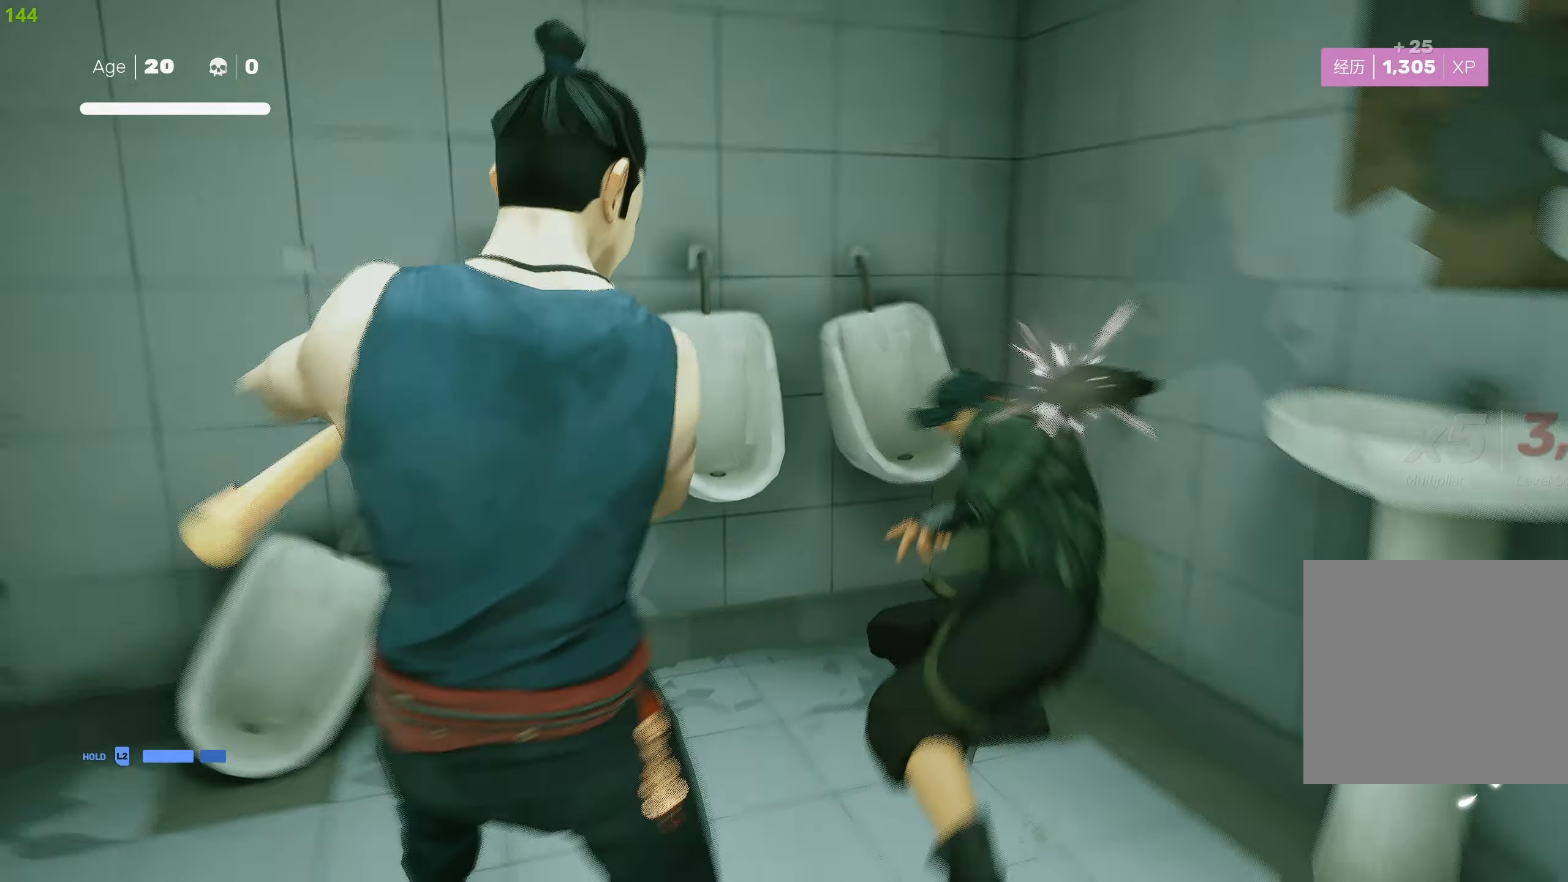
{"buttons": ["R2"], "left_stick": "down-left", "right_stick": "left", "events": [[67, "left_stick", "down"], [167, "right_stick", "left"], [283, "R2", "down"], [317, "left_stick", "down-left"]]}
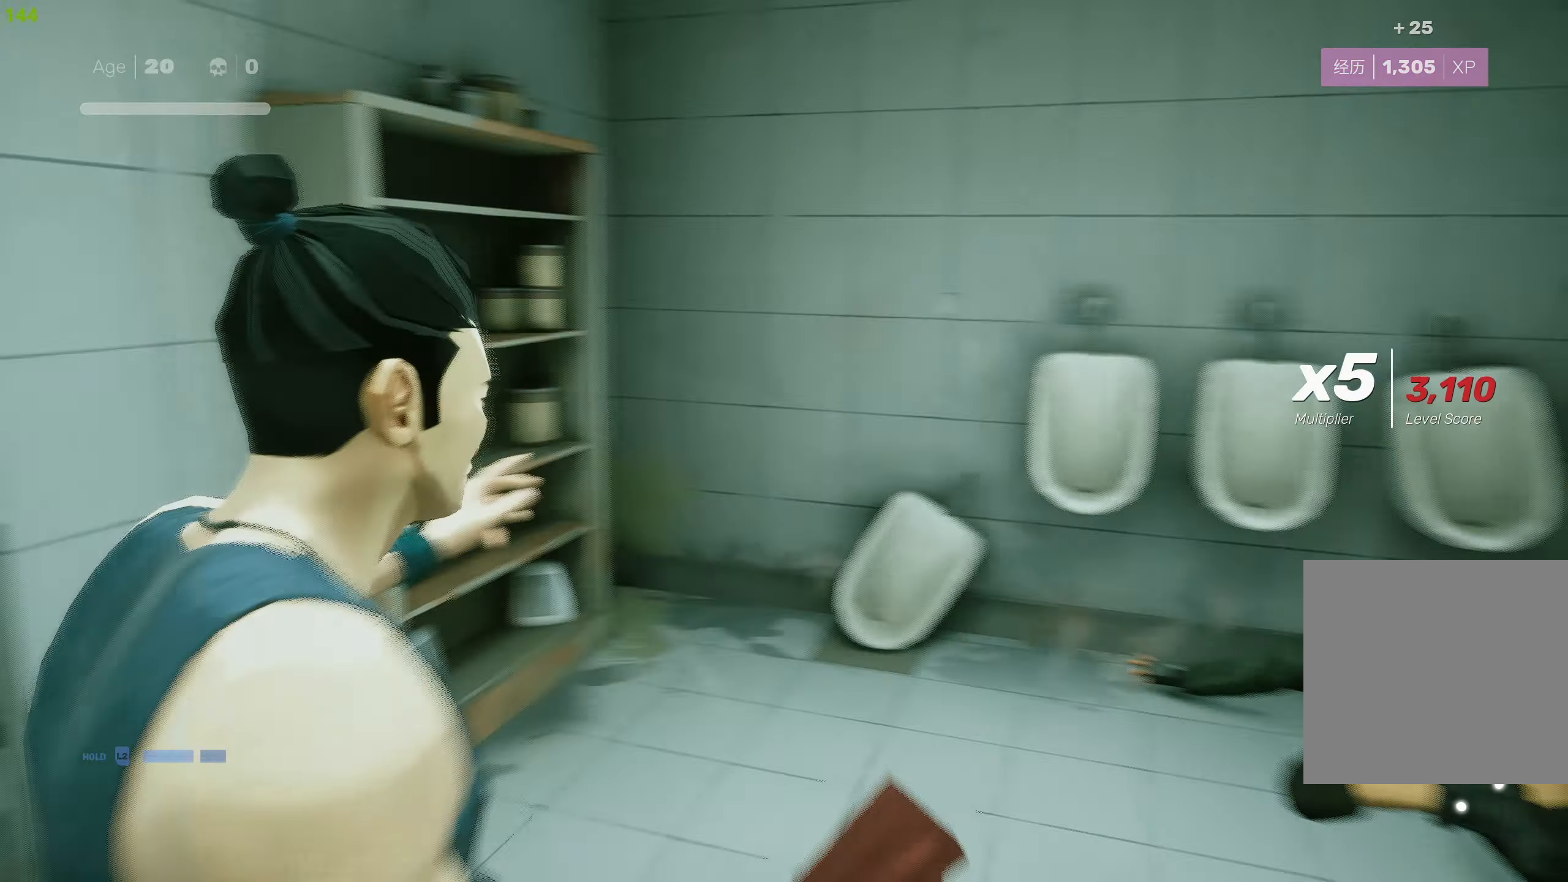
{"buttons": ["R2"], "left_stick": "up", "right_stick": "center", "events": [[117, "left_stick", "up-left"], [233, "left_stick", "up"], [233, "right_stick", "center"]]}
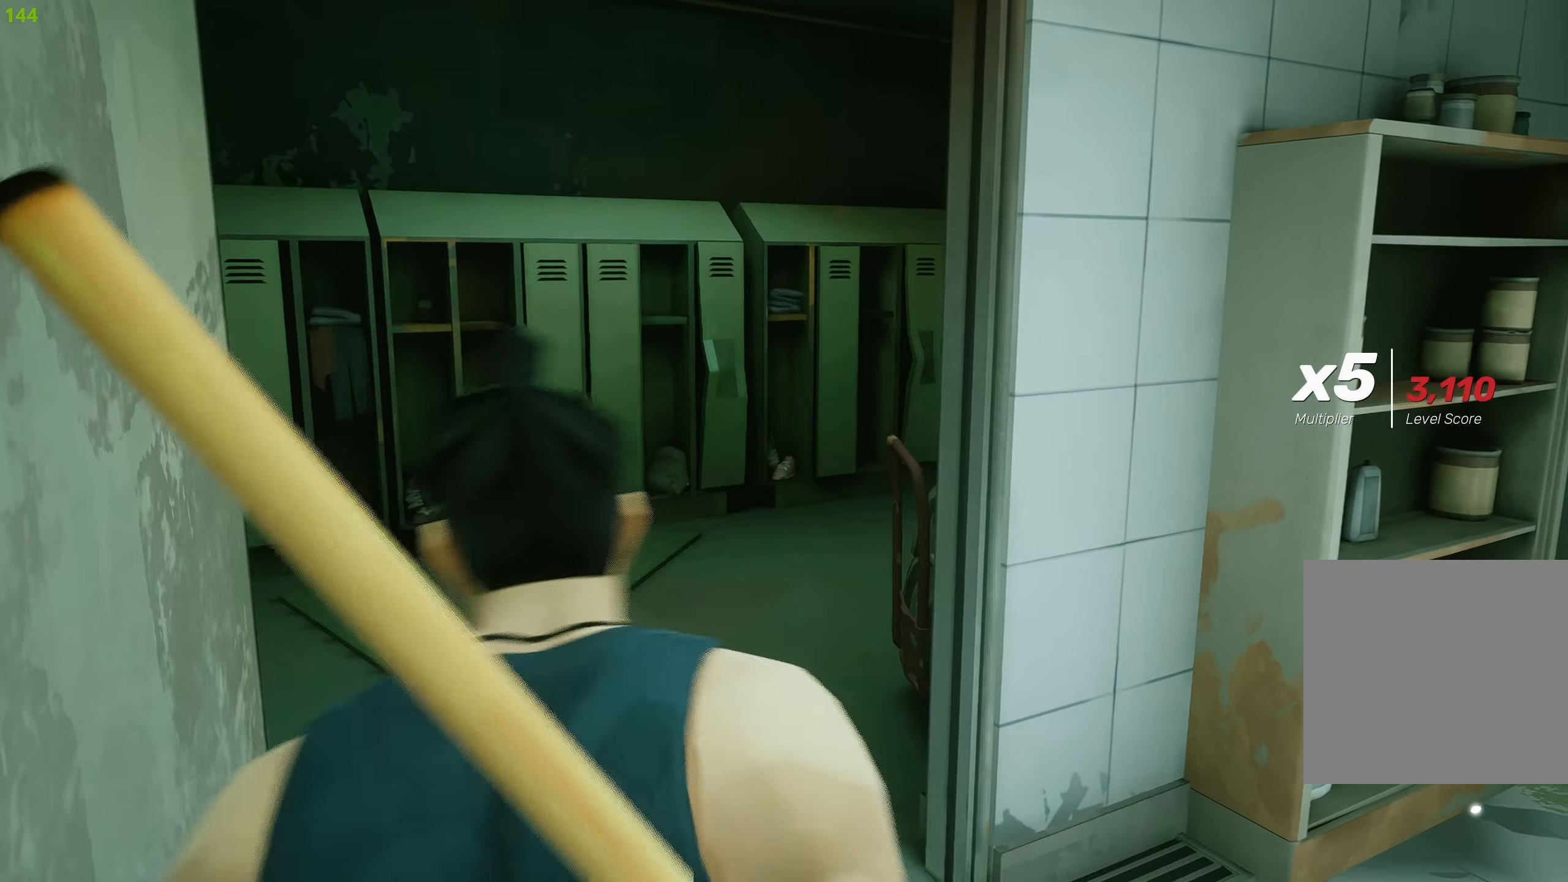
{"buttons": ["R2"], "left_stick": "up", "right_stick": "center", "events": [[250, "right_stick", "right"], [400, "right_stick", "center"]]}
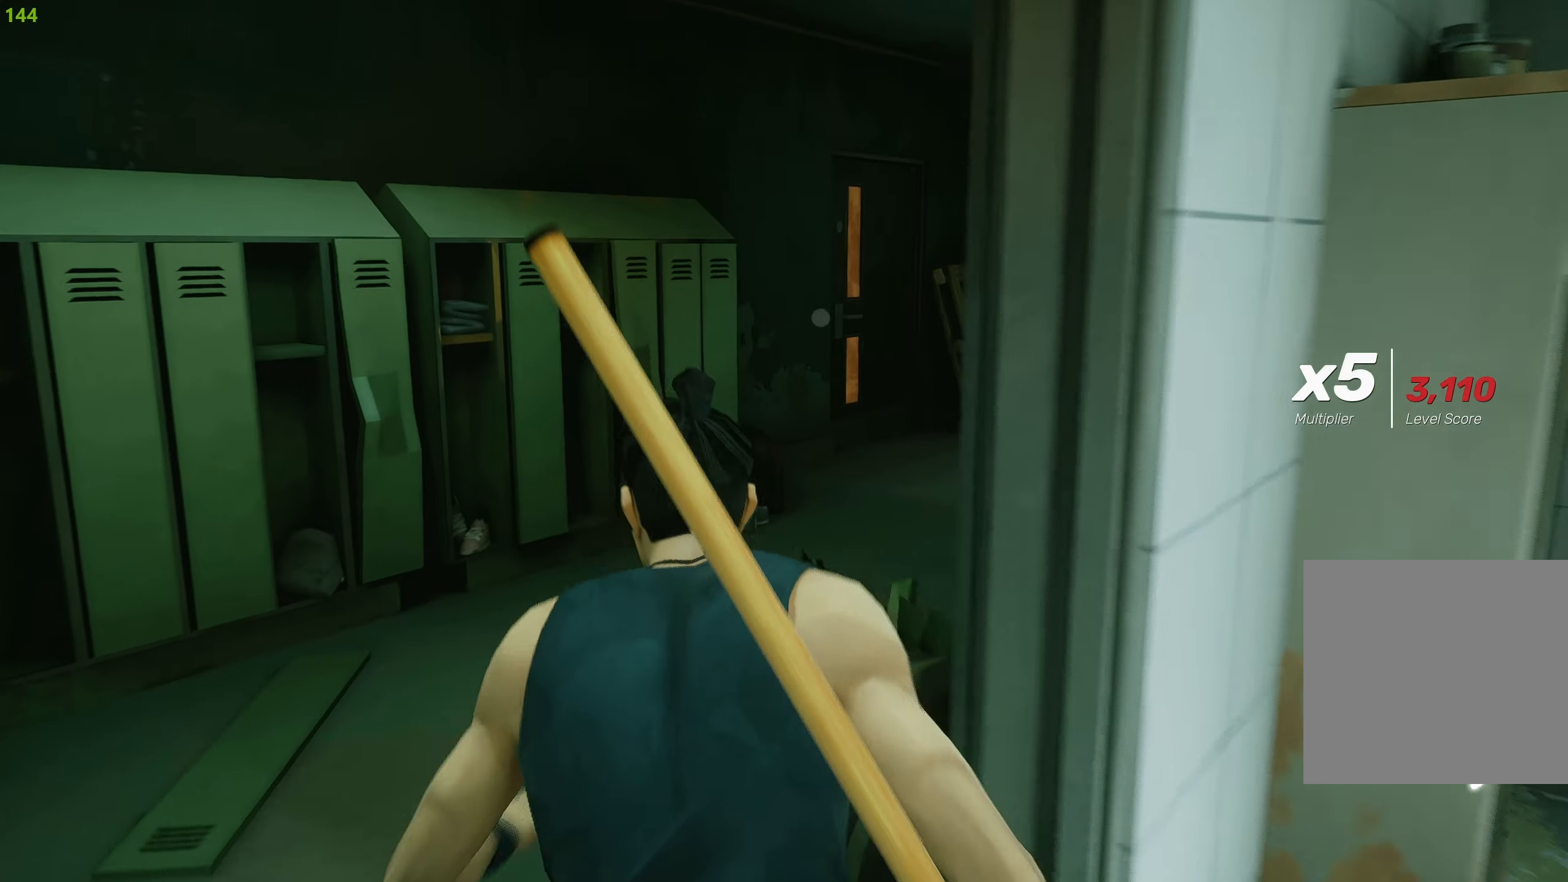
{"buttons": ["R2"], "left_stick": "up", "right_stick": "center", "events": [[150, "right_stick", "right"], [417, "right_stick", "center"]]}
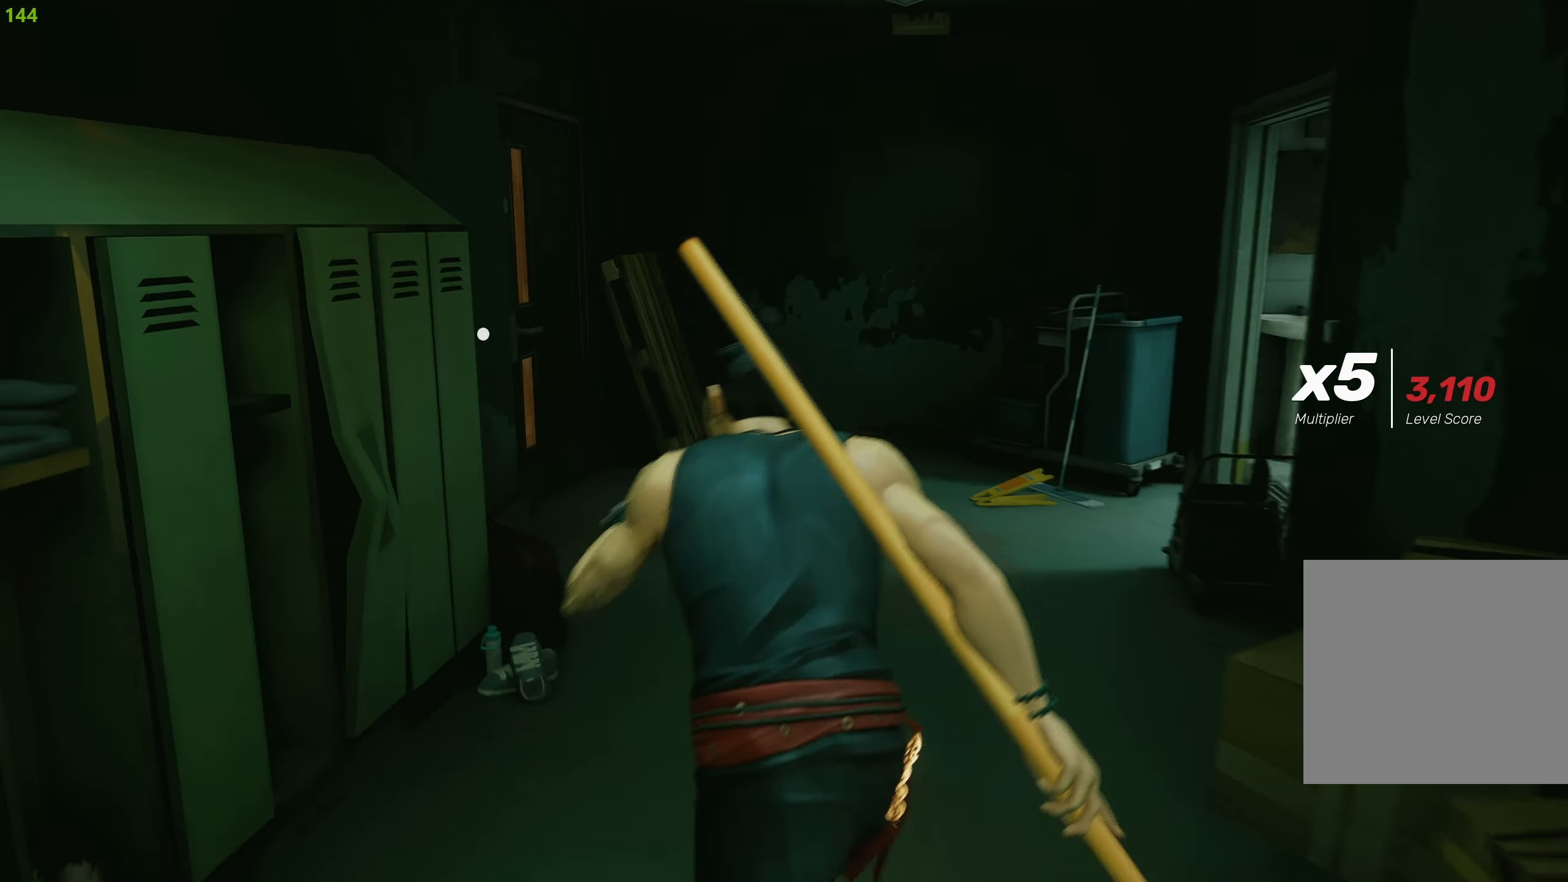
{"buttons": ["R2"], "left_stick": "up-left", "right_stick": "left", "events": [[17, "right_stick", "right"], [200, "right_stick", "center"], [317, "right_stick", "right"], [367, "right_stick", "center"], [433, "right_stick", "left"], [450, "left_stick", "up-left"]]}
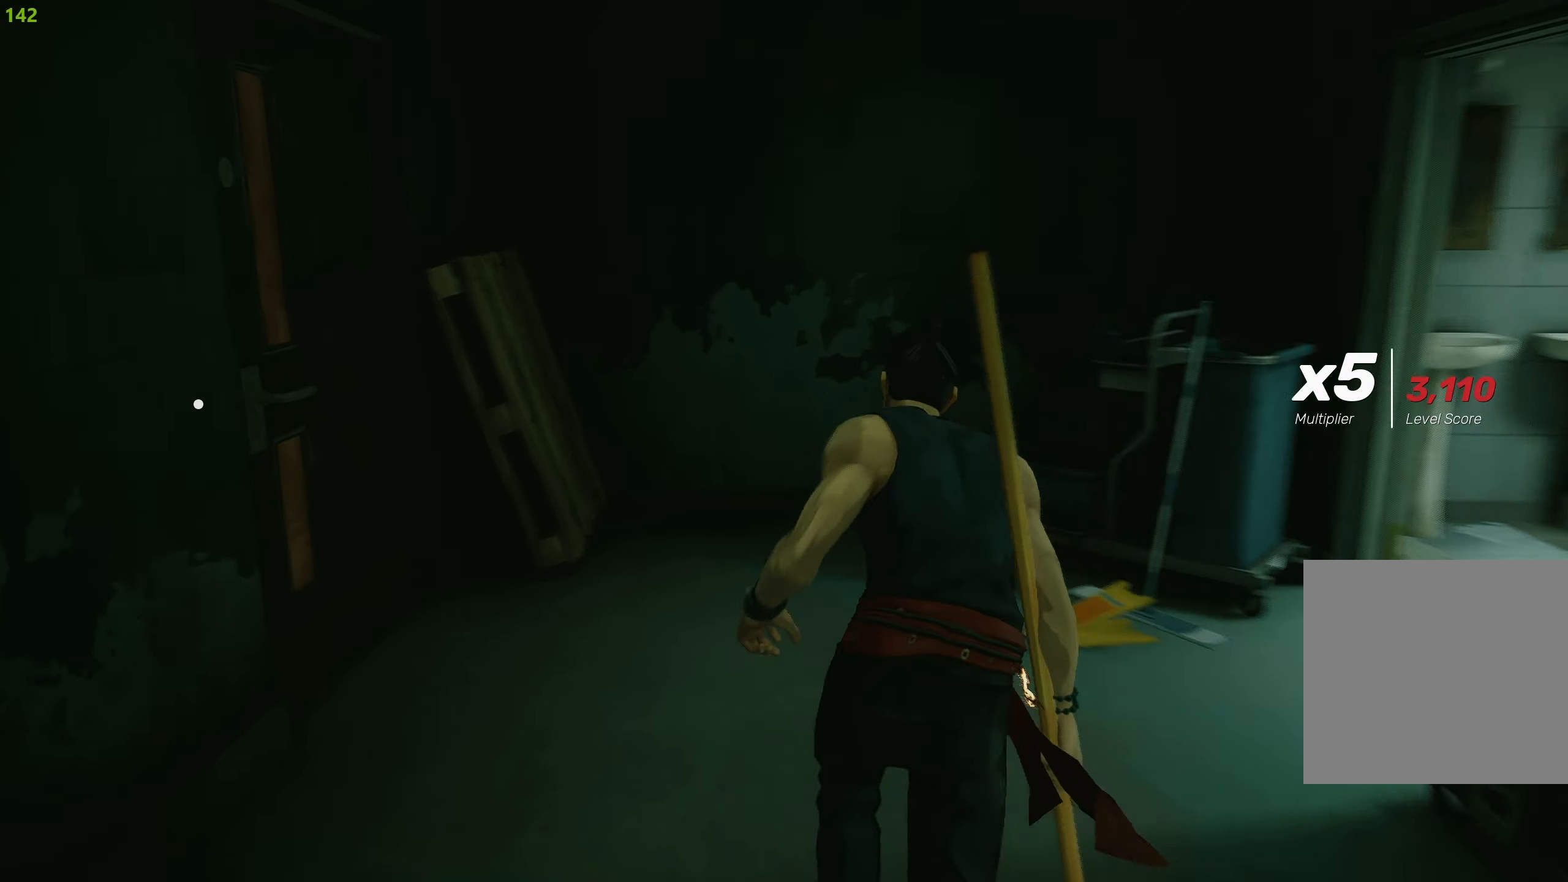
{"buttons": ["CROSS", "R2"], "left_stick": "up-left", "right_stick": "center", "events": [[217, "right_stick", "center"], [317, "CROSS", "down"], [400, "CROSS", "up"], [467, "CROSS", "down"]]}
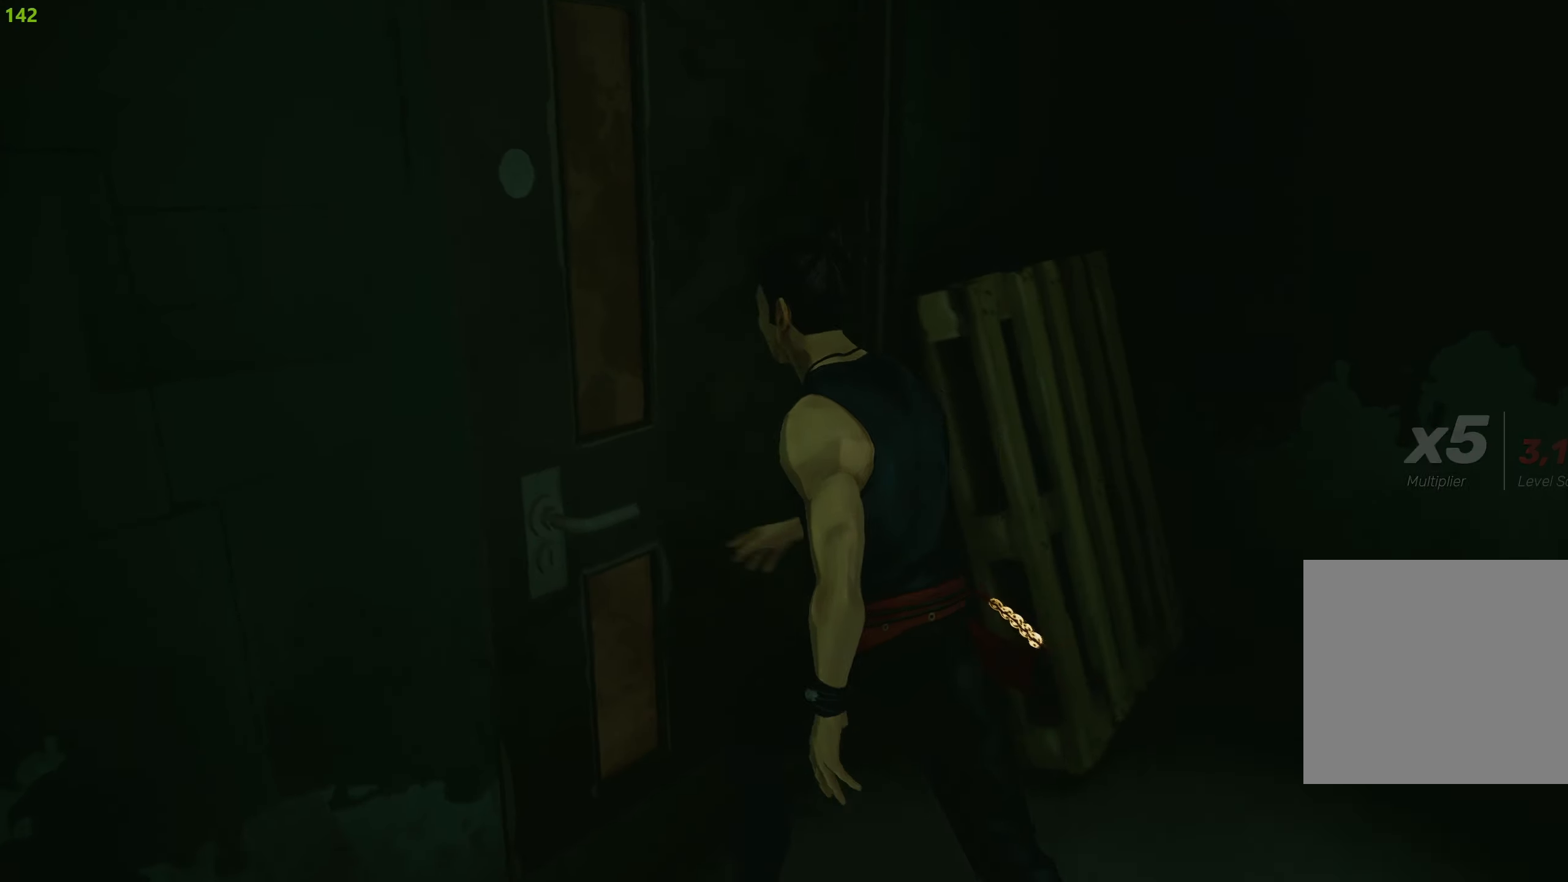
{"buttons": ["R2"], "left_stick": "up", "right_stick": "center", "events": [[67, "CROSS", "up"], [217, "right_stick", "left"], [267, "left_stick", "up"], [367, "right_stick", "center"]]}
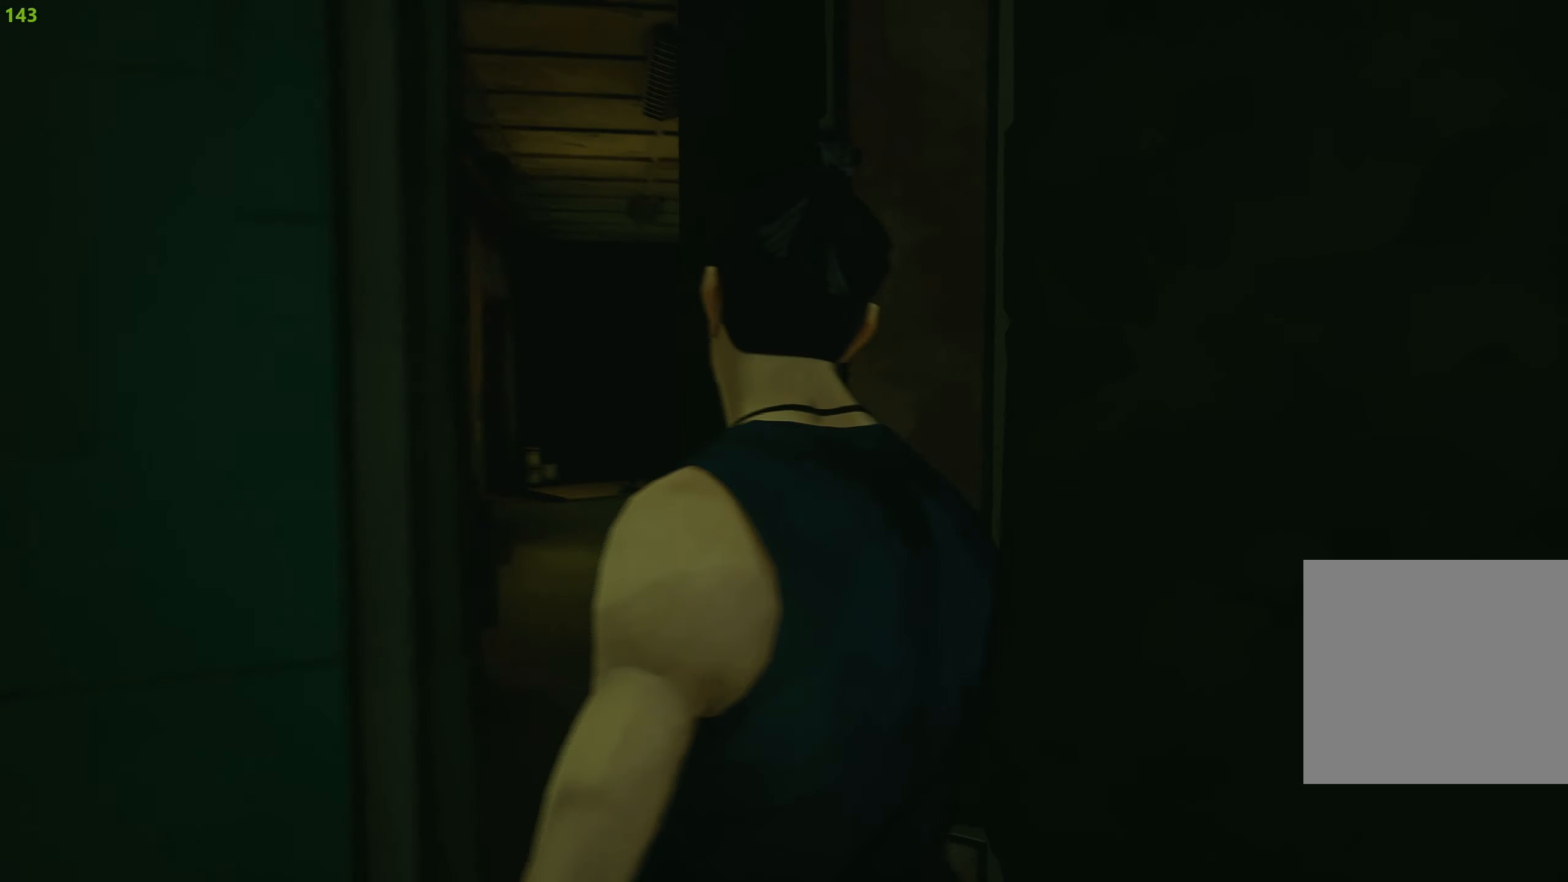
{"buttons": ["R2"], "left_stick": "up-left", "right_stick": "center", "events": [[17, "CROSS", "down"], [183, "left_stick", "center"], [433, "left_stick", "up-left"], [483, "CROSS", "up"]]}
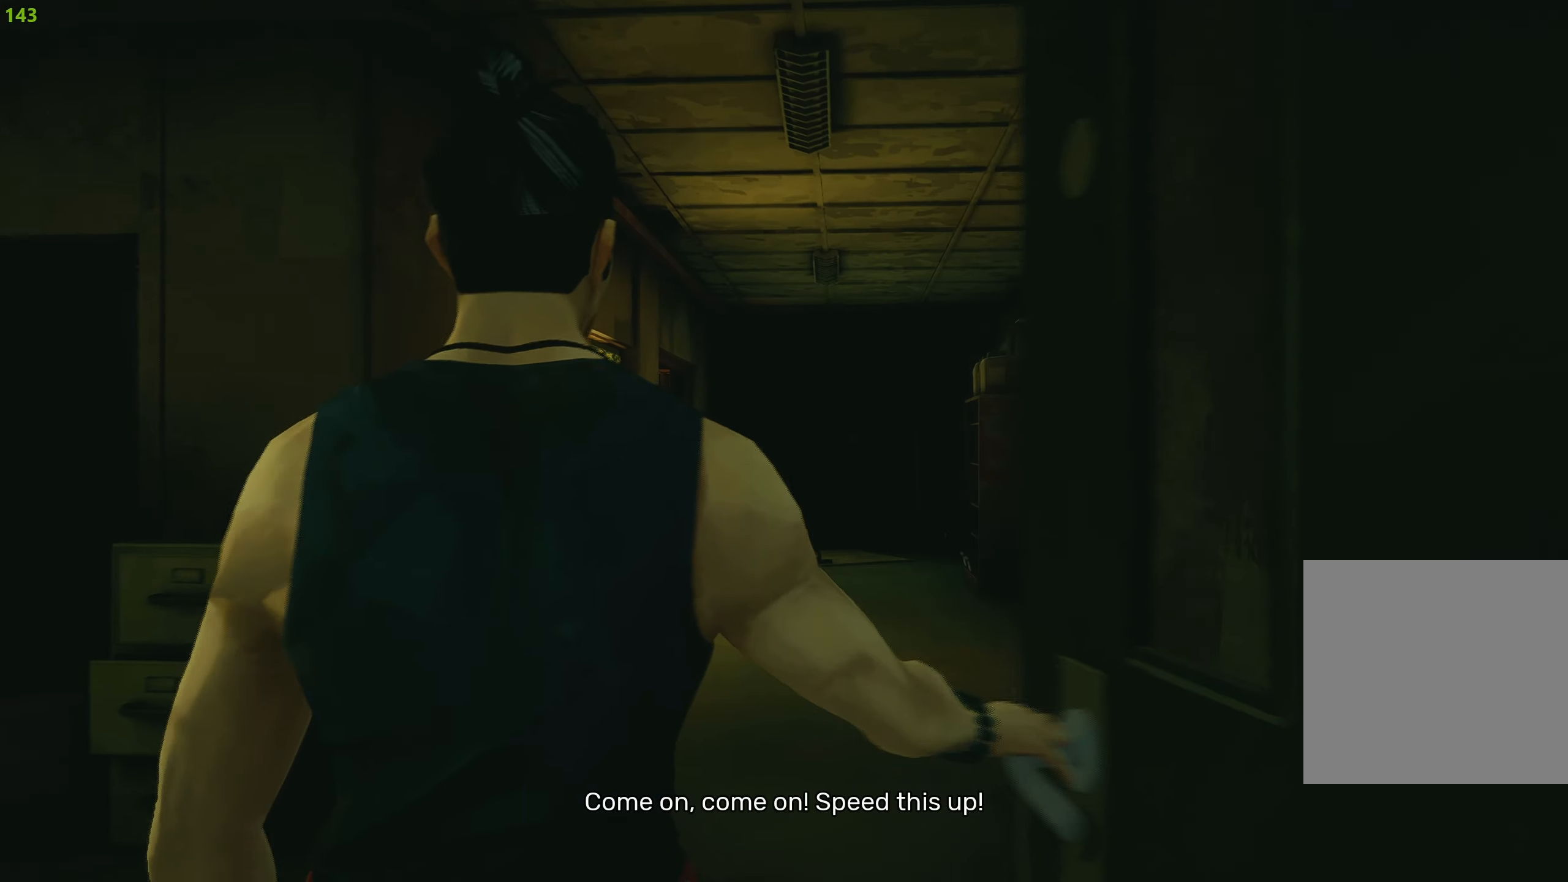
{"buttons": ["R2"], "left_stick": "up-left", "right_stick": "center", "events": []}
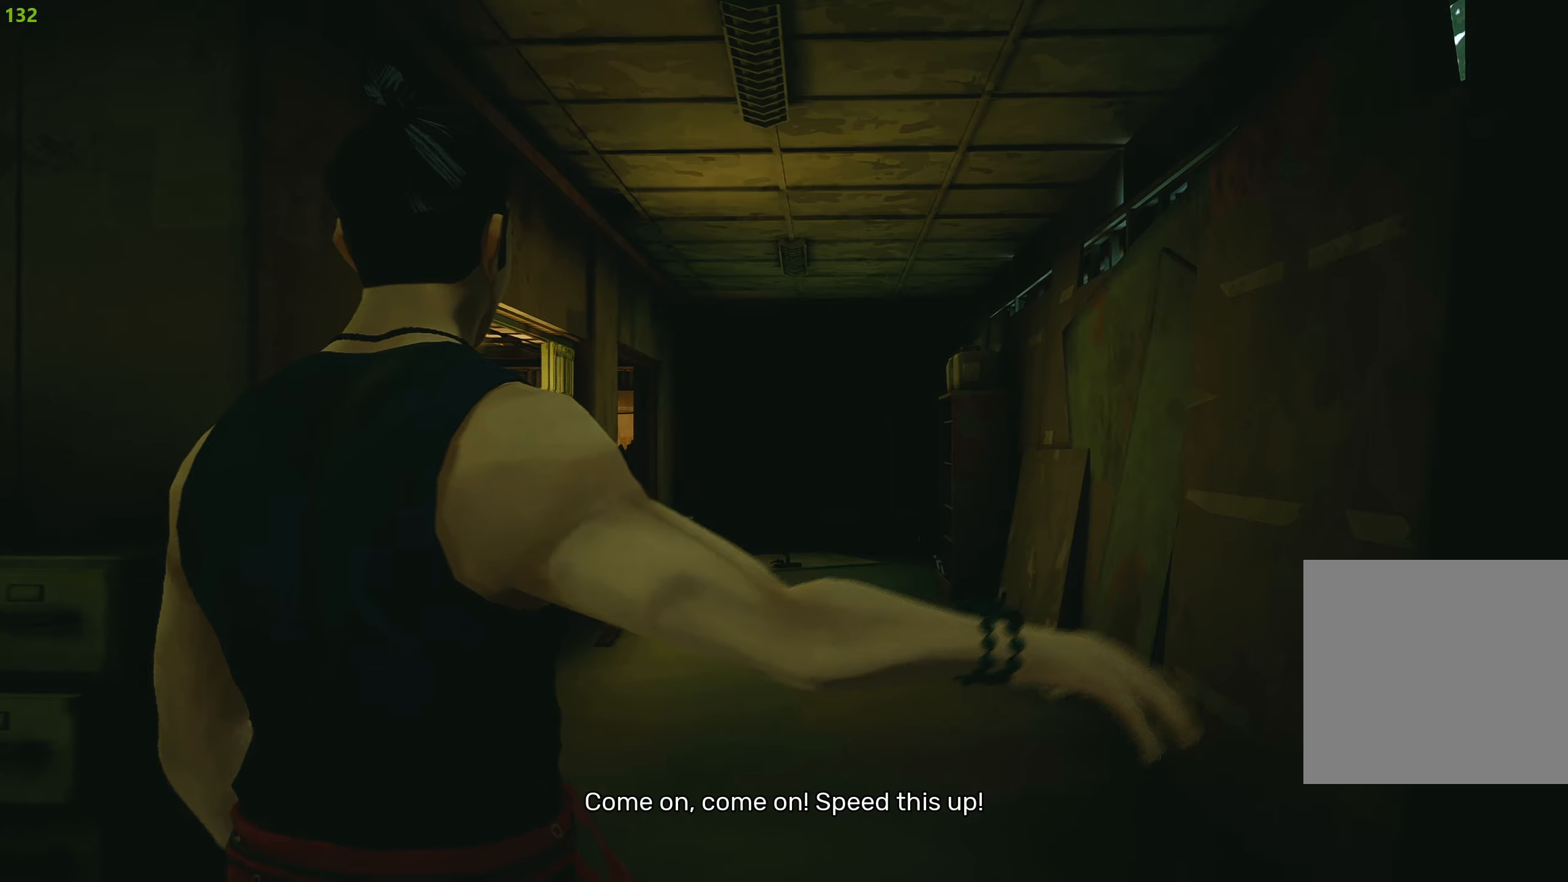
{"buttons": ["R2"], "left_stick": "up-left", "right_stick": "center", "events": []}
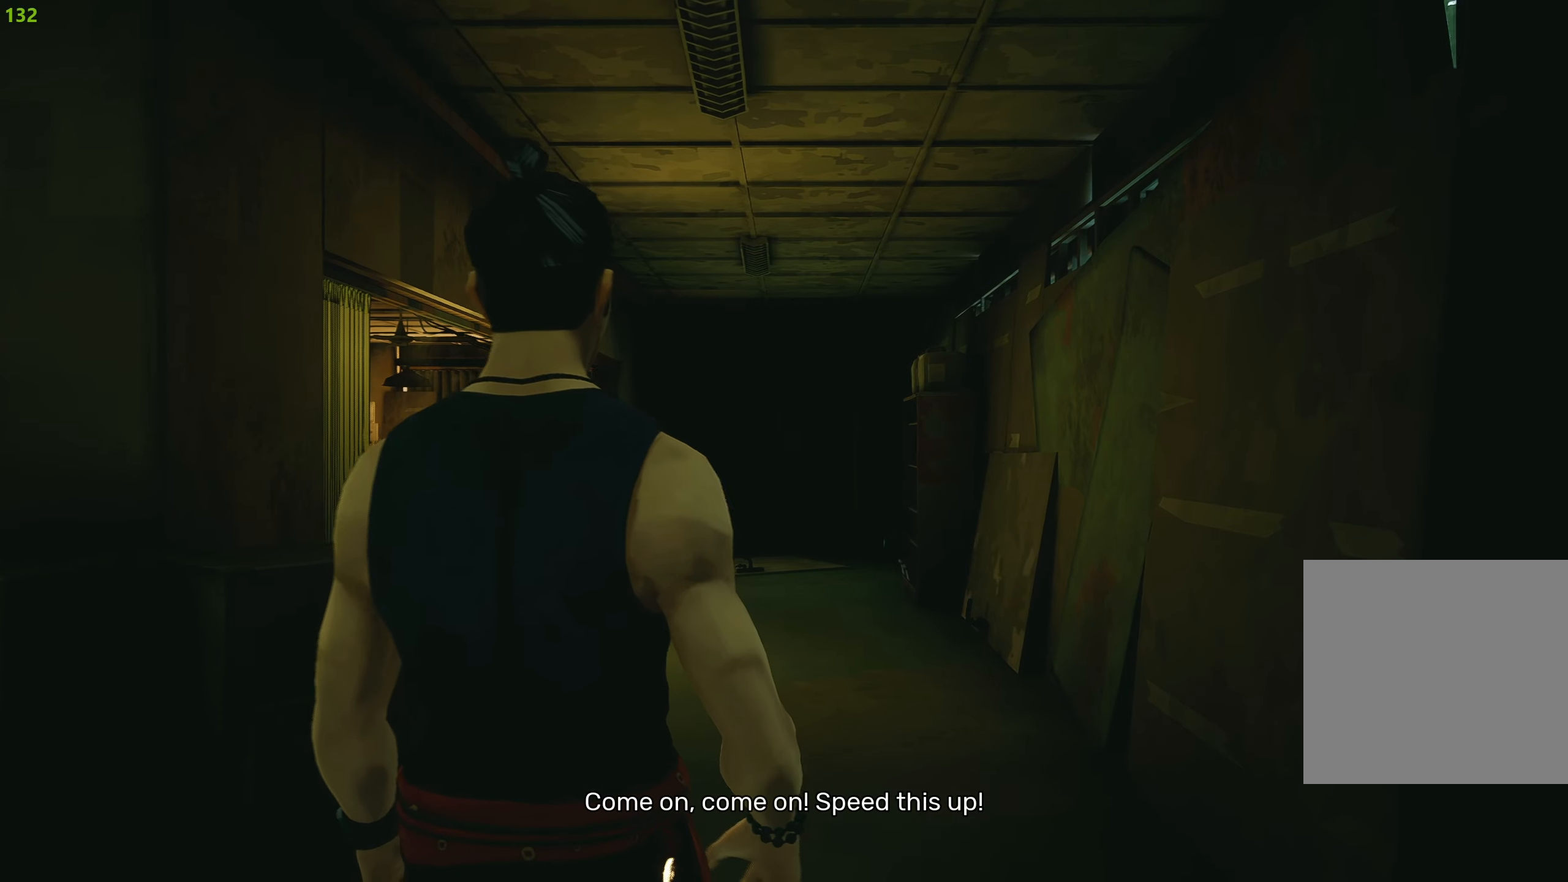
{"buttons": ["R2"], "left_stick": "left", "right_stick": "center", "events": [[134, "left_stick", "left"]]}
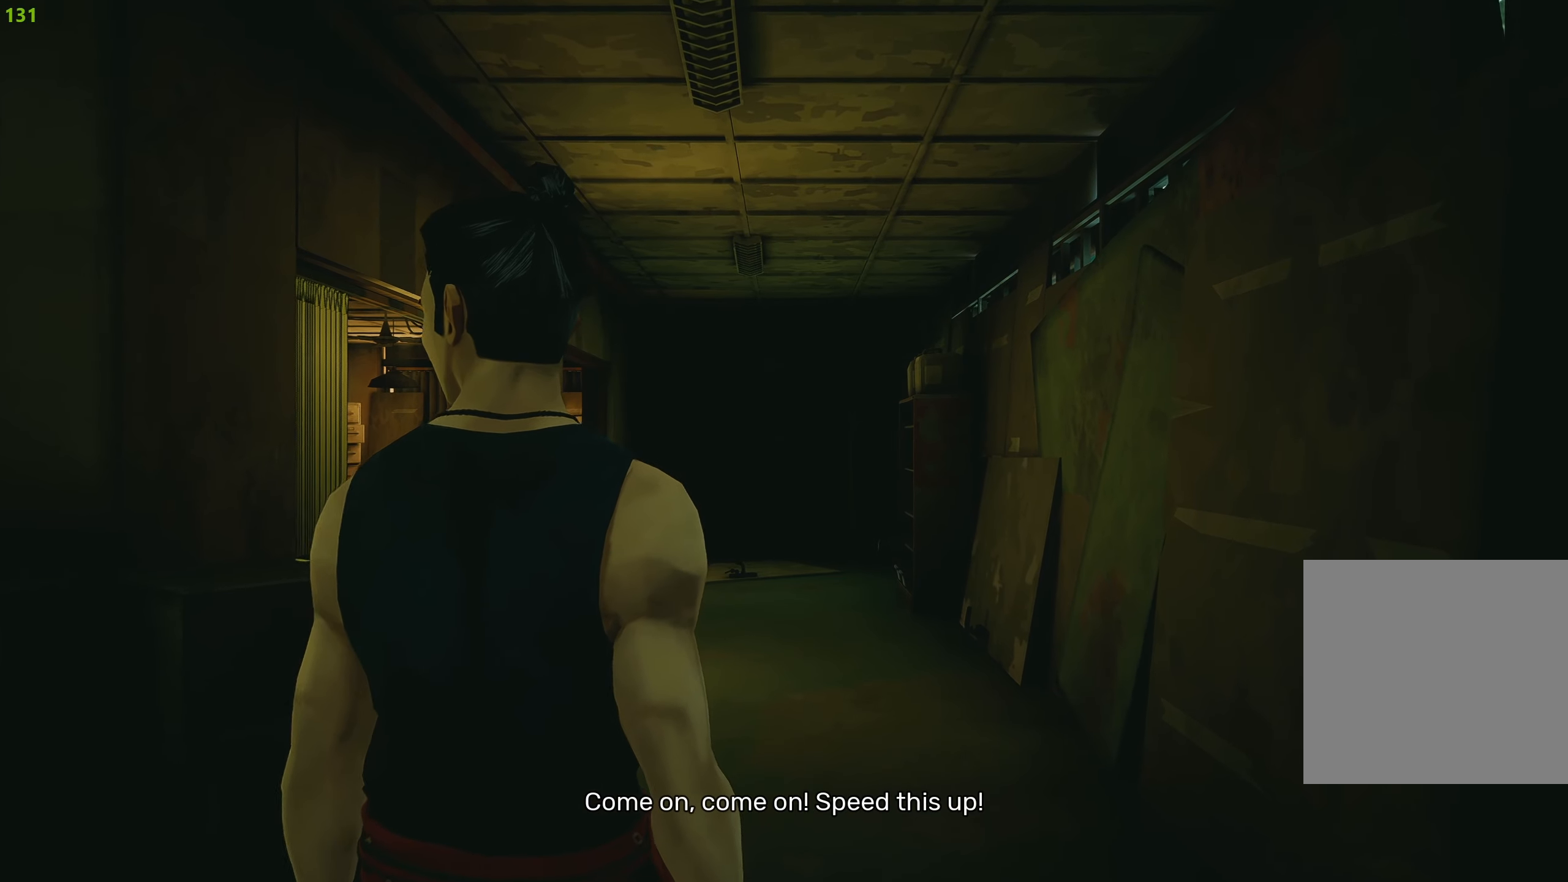
{"buttons": ["R2"], "left_stick": "left", "right_stick": "down-left", "events": [[384, "right_stick", "down-left"]]}
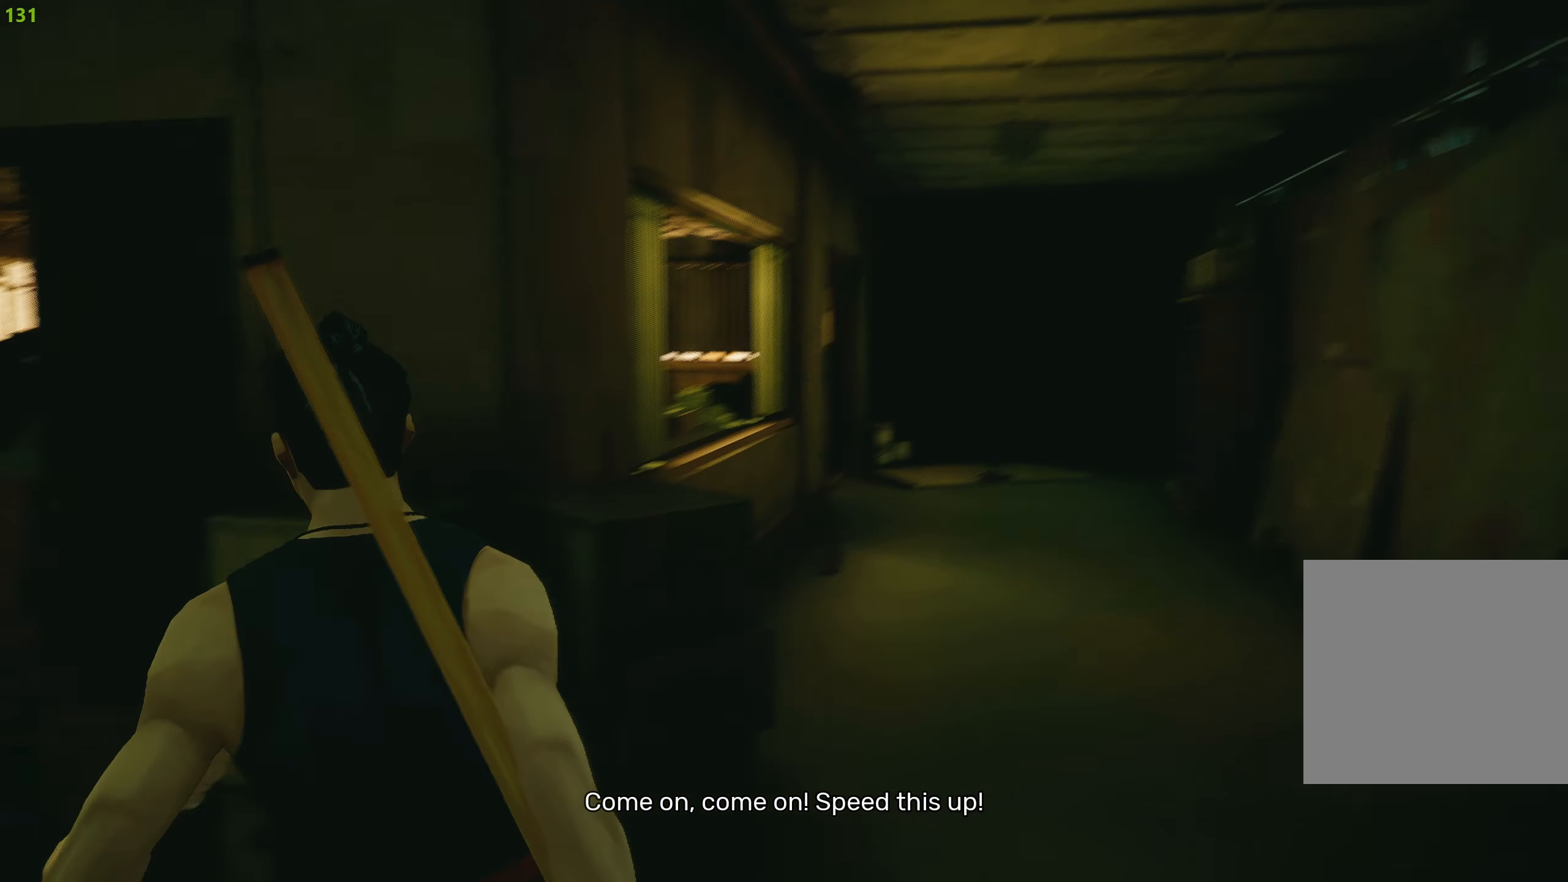
{"buttons": ["R2"], "left_stick": "up-left", "right_stick": "center", "events": [[134, "left_stick", "up-left"], [150, "right_stick", "center"]]}
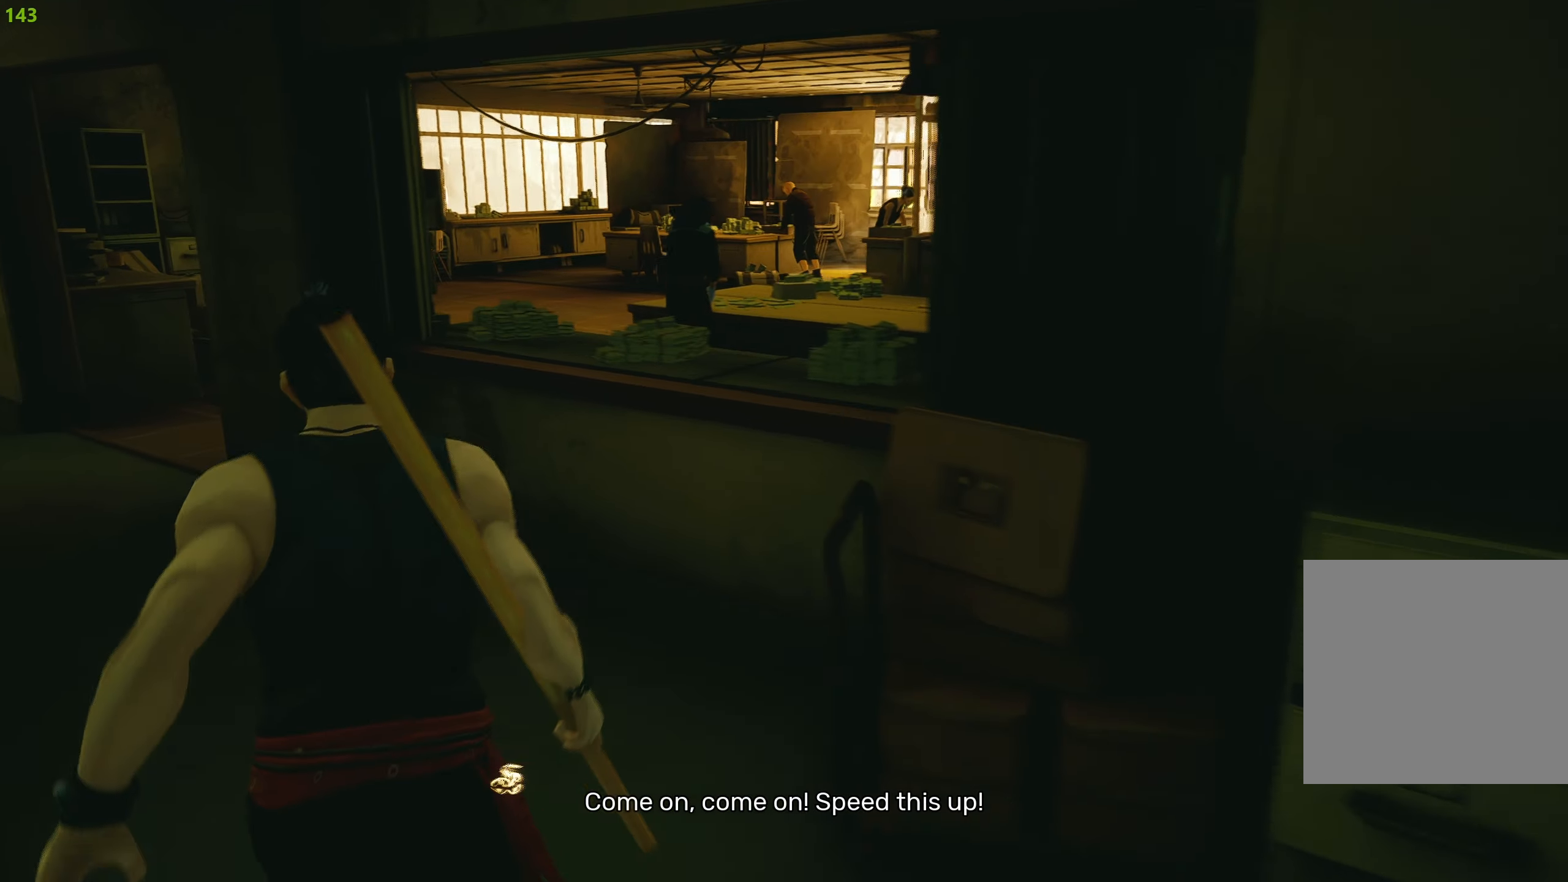
{"buttons": ["CROSS", "R2"], "left_stick": "up", "right_stick": "center", "events": [[217, "left_stick", "up"], [350, "CROSS", "down"], [450, "CROSS", "up"], [500, "CROSS", "down"]]}